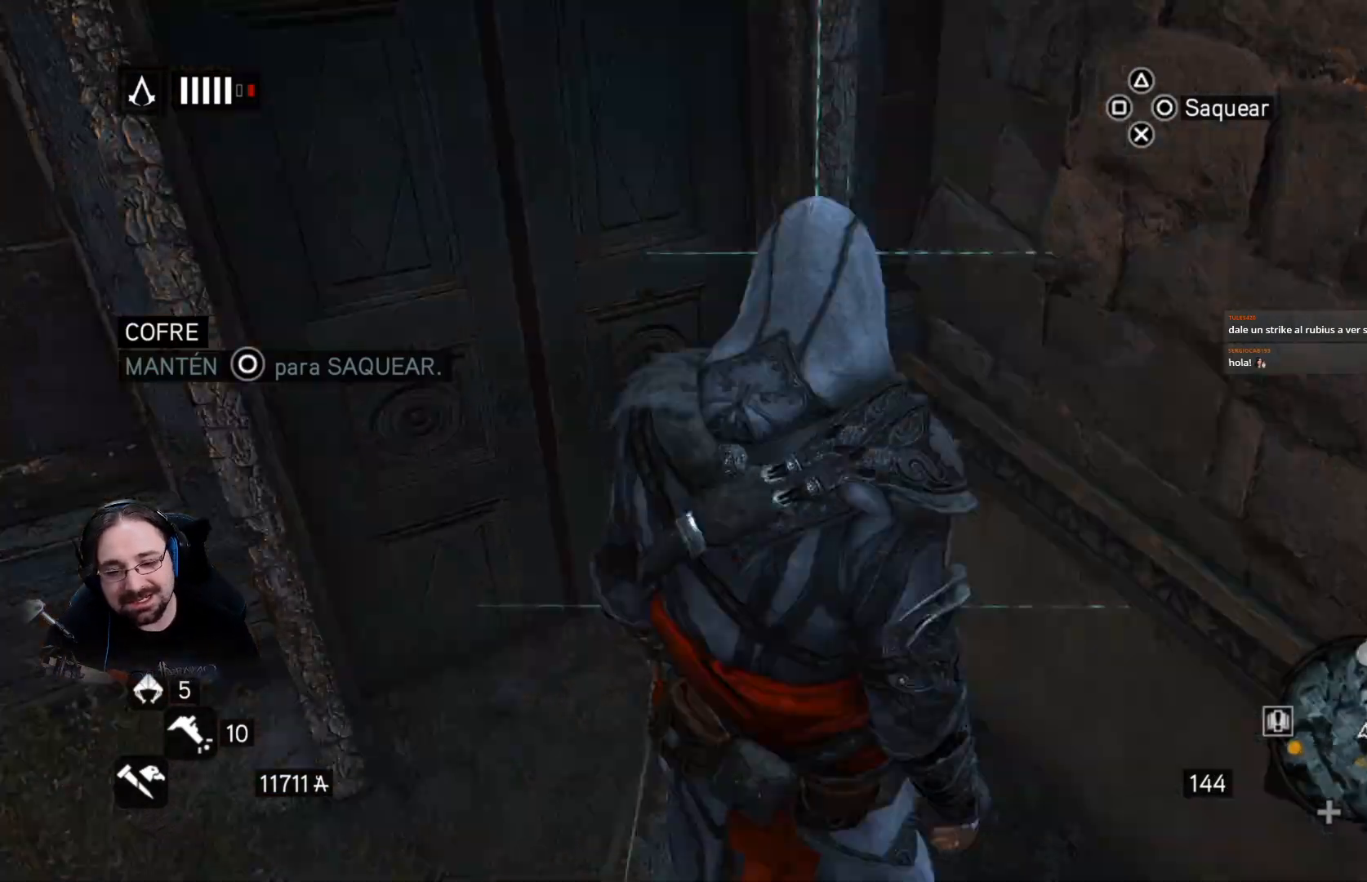
Gameplay with a controller (PlayStation layout); each line is a JSON object with the inputs held at the frame after it. "events" lists button and stick changes between this image and that frame as [ms after this image, input, new state], when the widget could be followed in between.
{"buttons": ["CIRCLE"], "left_stick": "center", "right_stick": "center", "events": []}
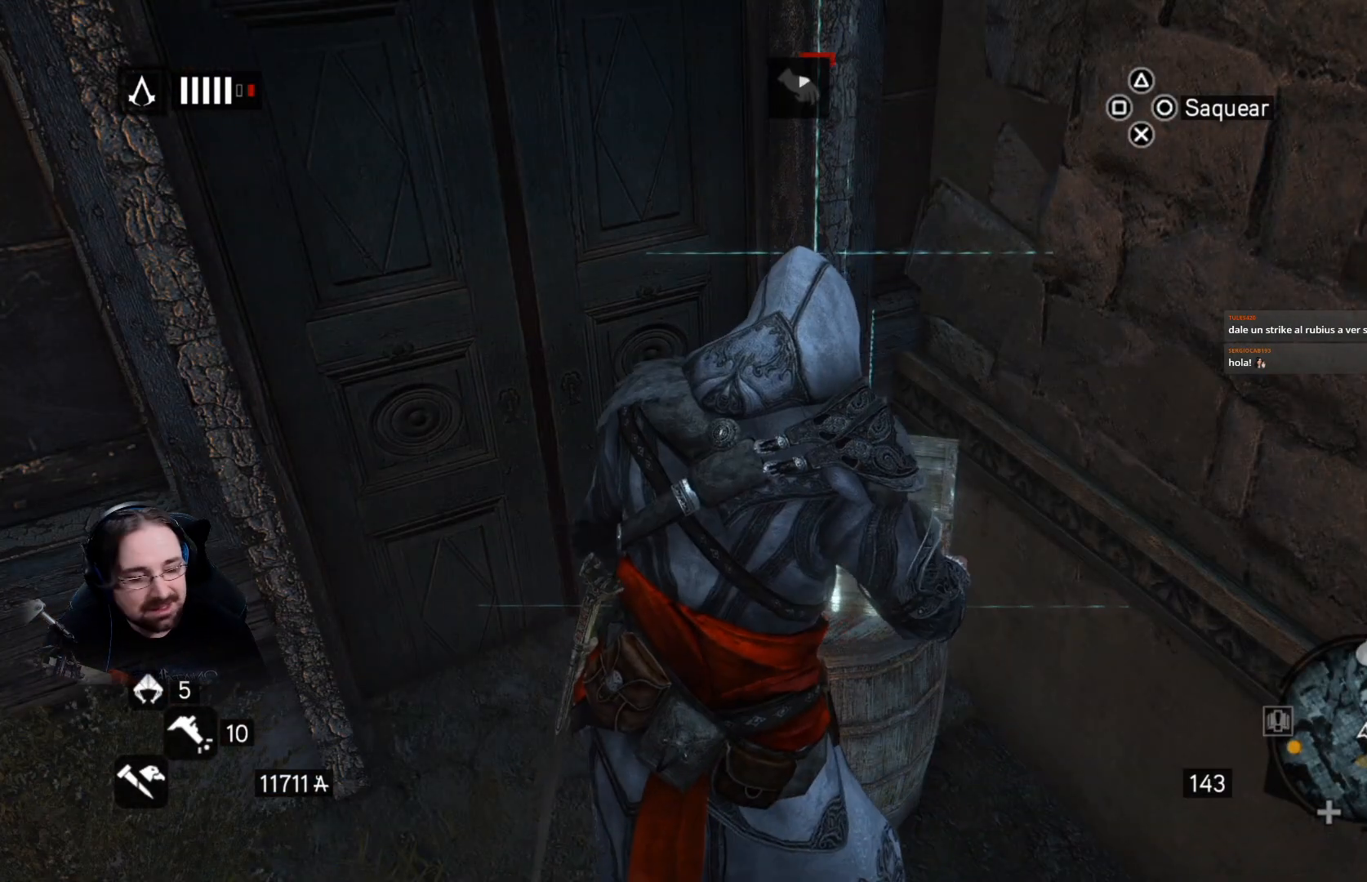
{"buttons": ["CIRCLE"], "left_stick": "center", "right_stick": "center", "events": []}
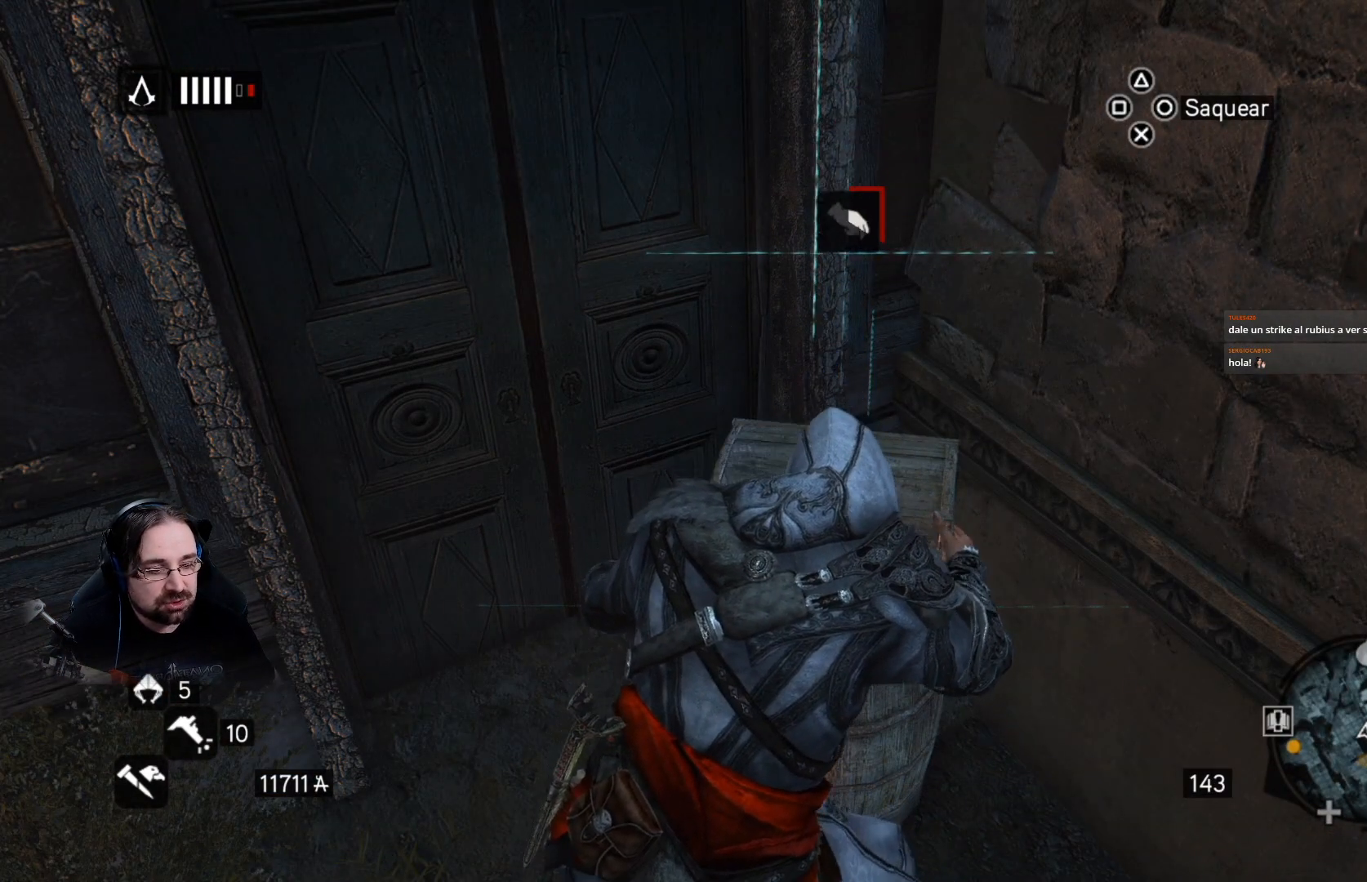
{"buttons": ["CIRCLE"], "left_stick": "center", "right_stick": "center", "events": []}
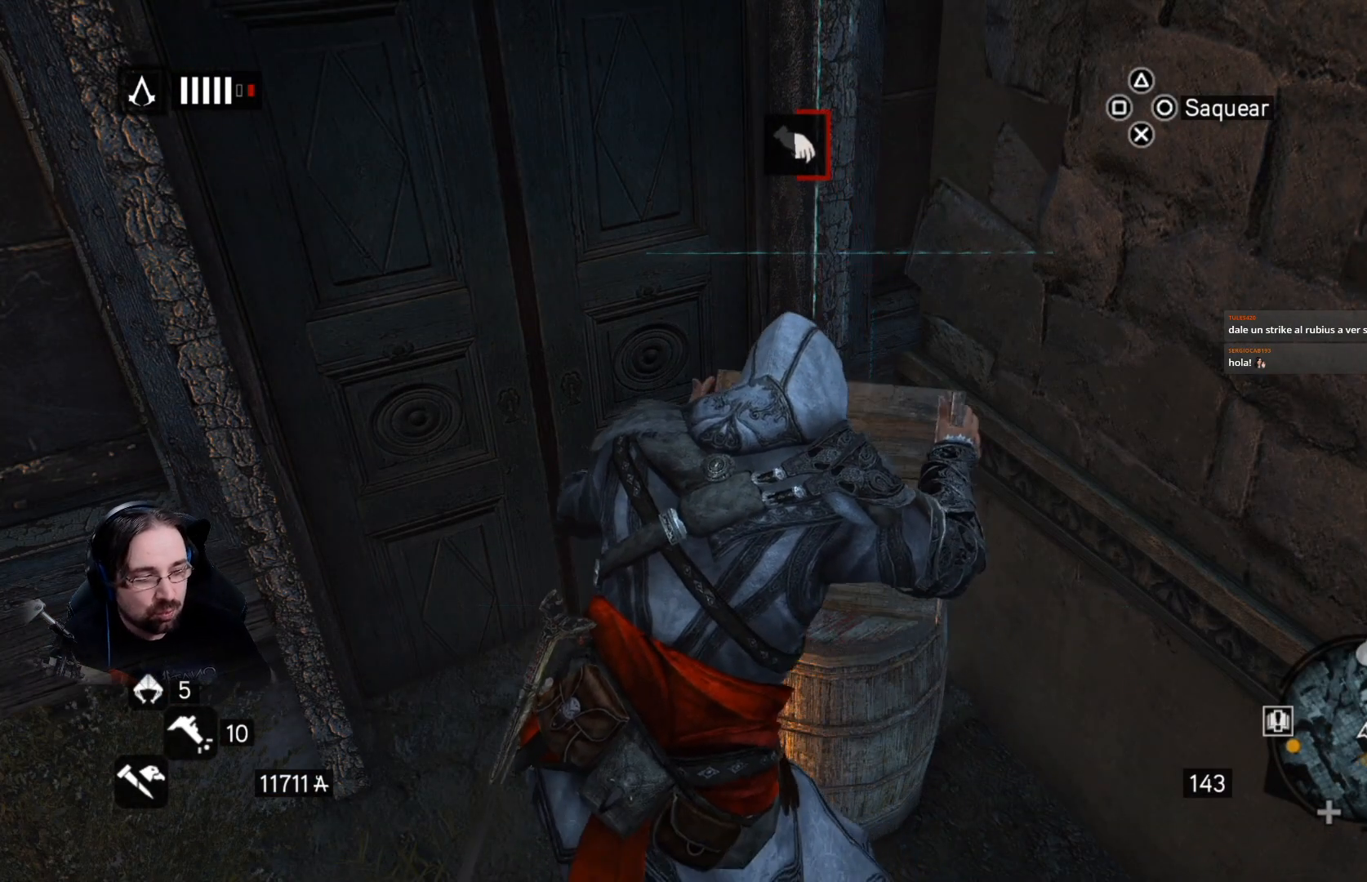
{"buttons": ["CIRCLE"], "left_stick": "center", "right_stick": "center", "events": []}
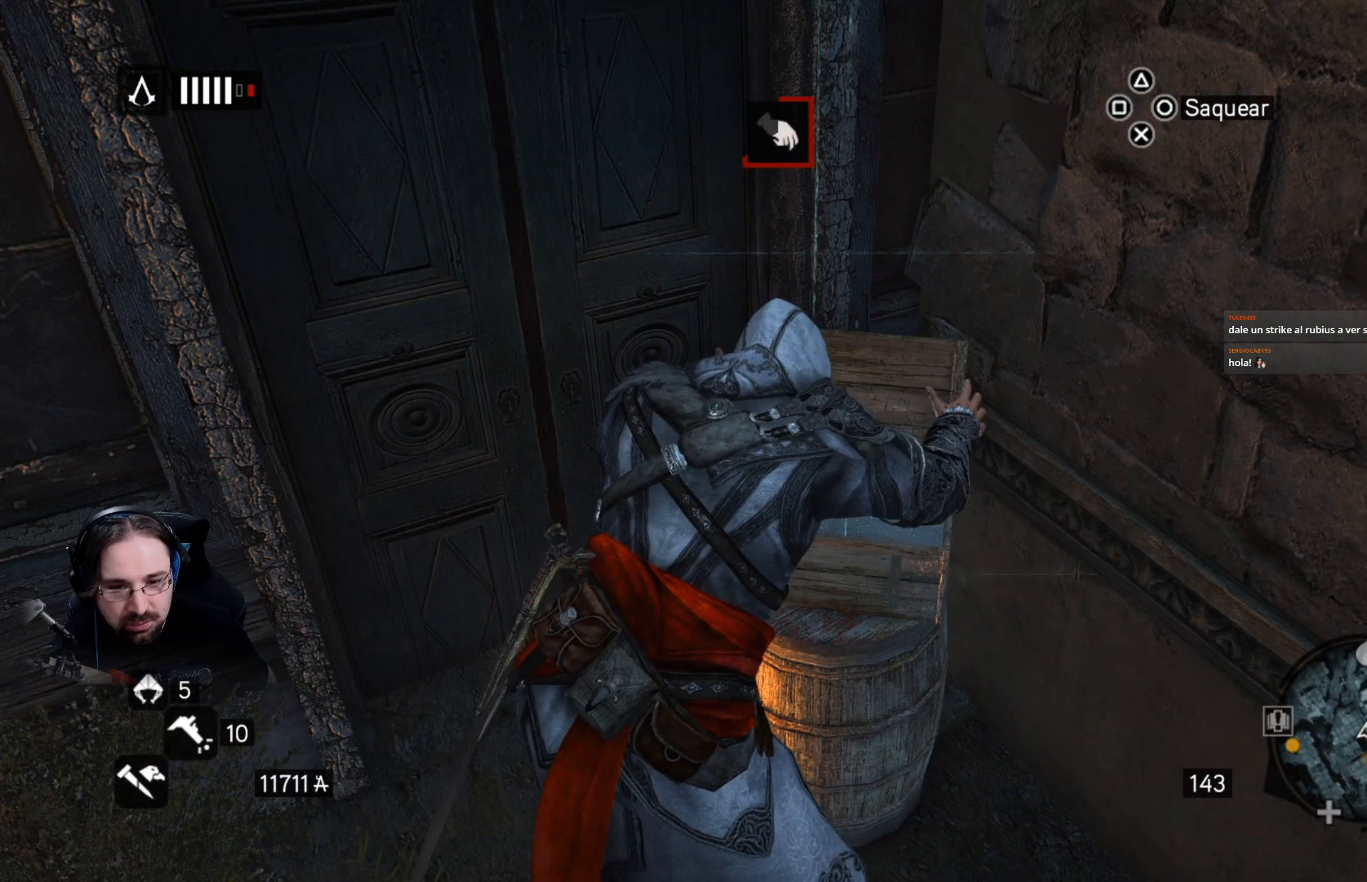
{"buttons": ["CIRCLE"], "left_stick": "center", "right_stick": "center", "events": []}
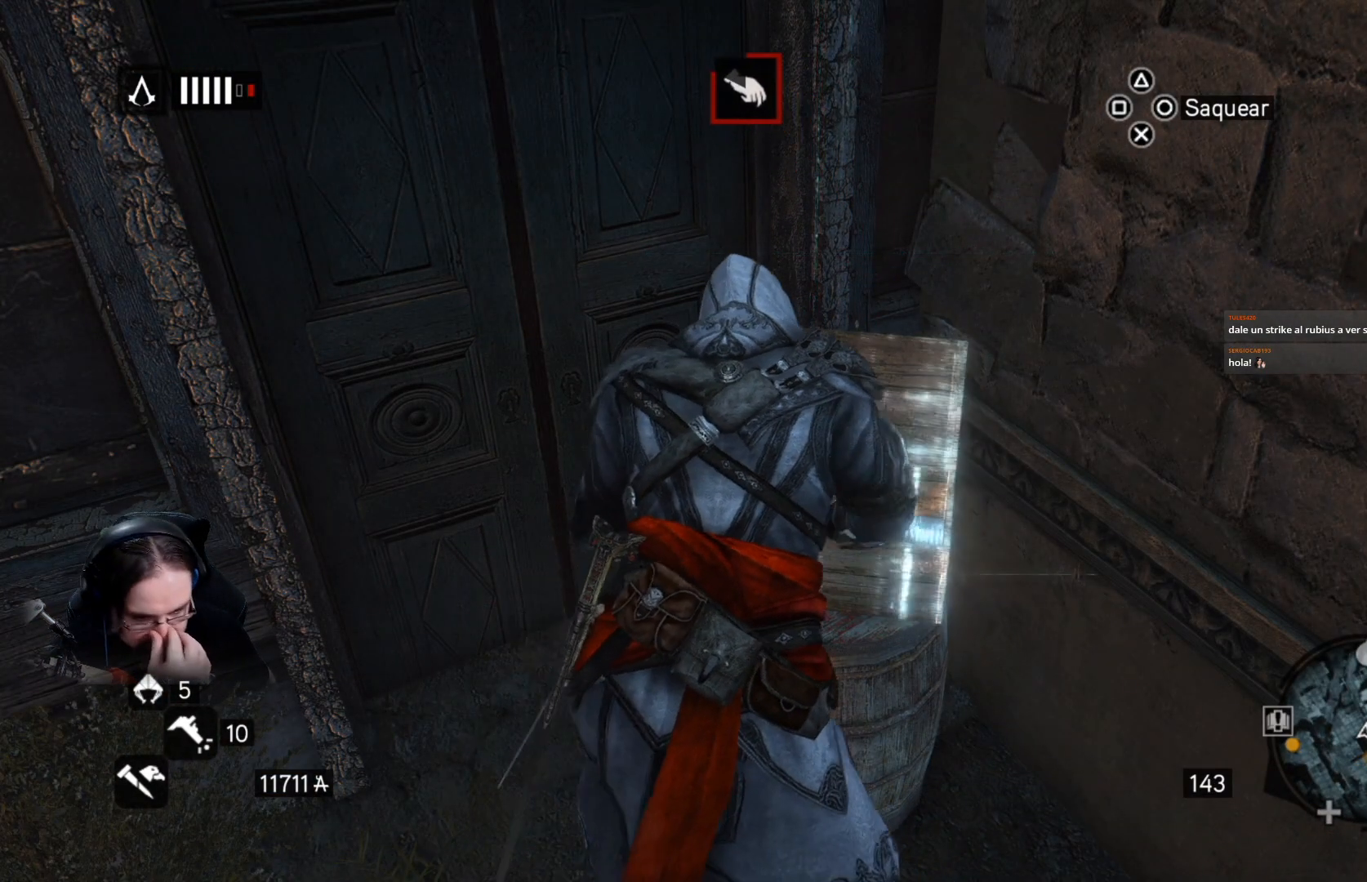
{"buttons": ["CIRCLE"], "left_stick": "center", "right_stick": "center", "events": []}
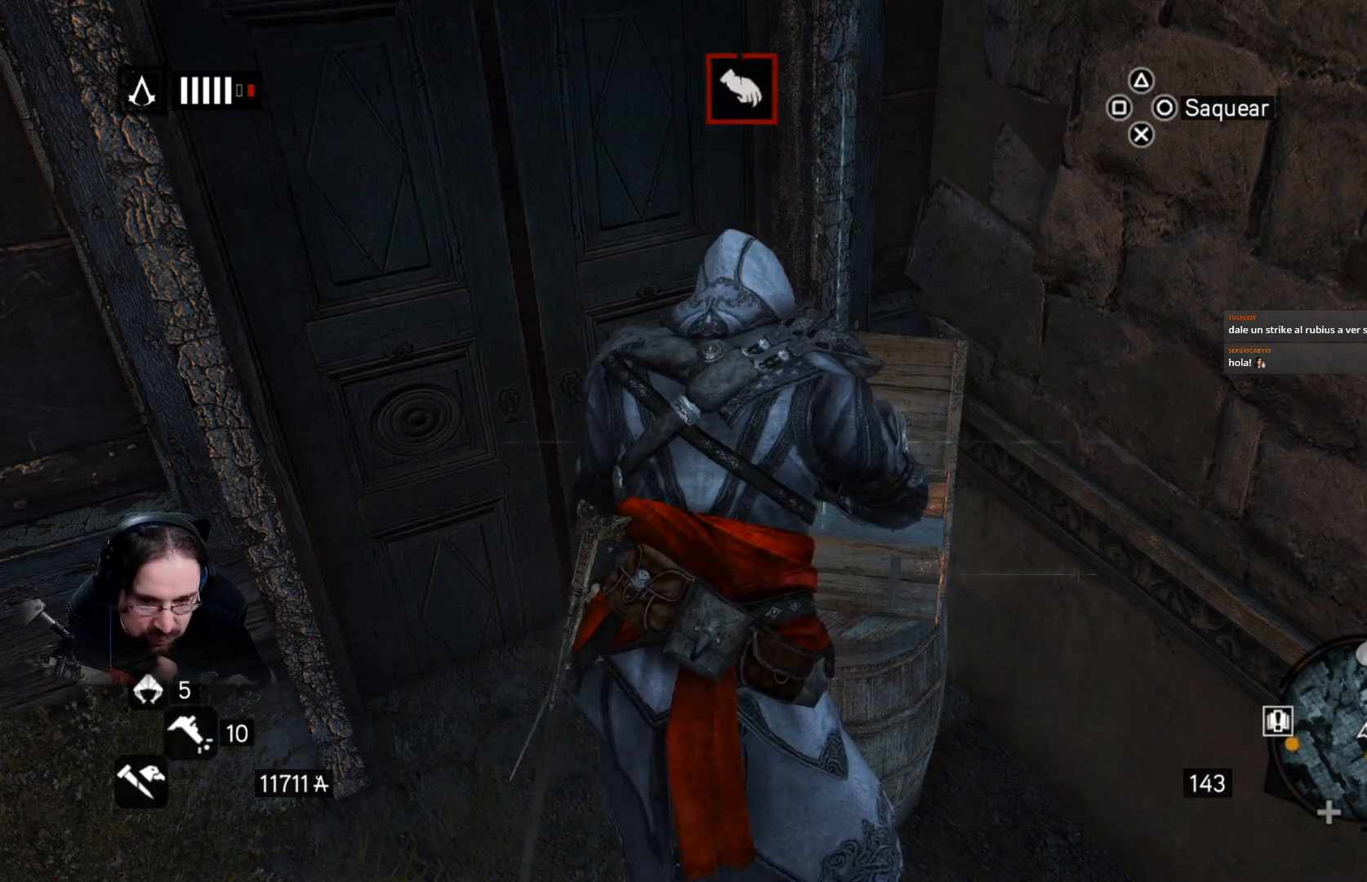
{"buttons": ["CIRCLE"], "left_stick": "center", "right_stick": "center", "events": []}
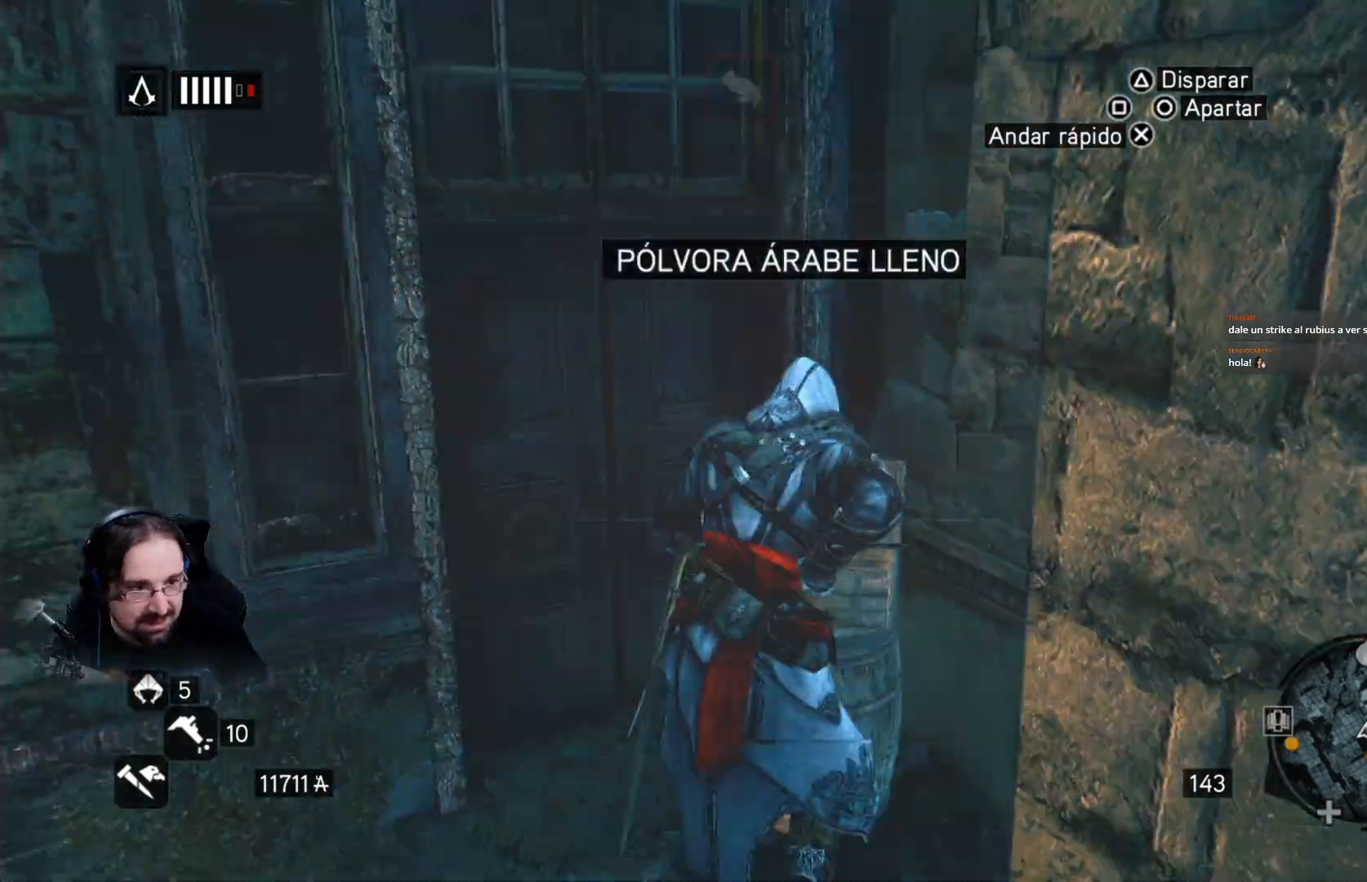
{"buttons": ["CIRCLE"], "left_stick": "center", "right_stick": "center", "events": []}
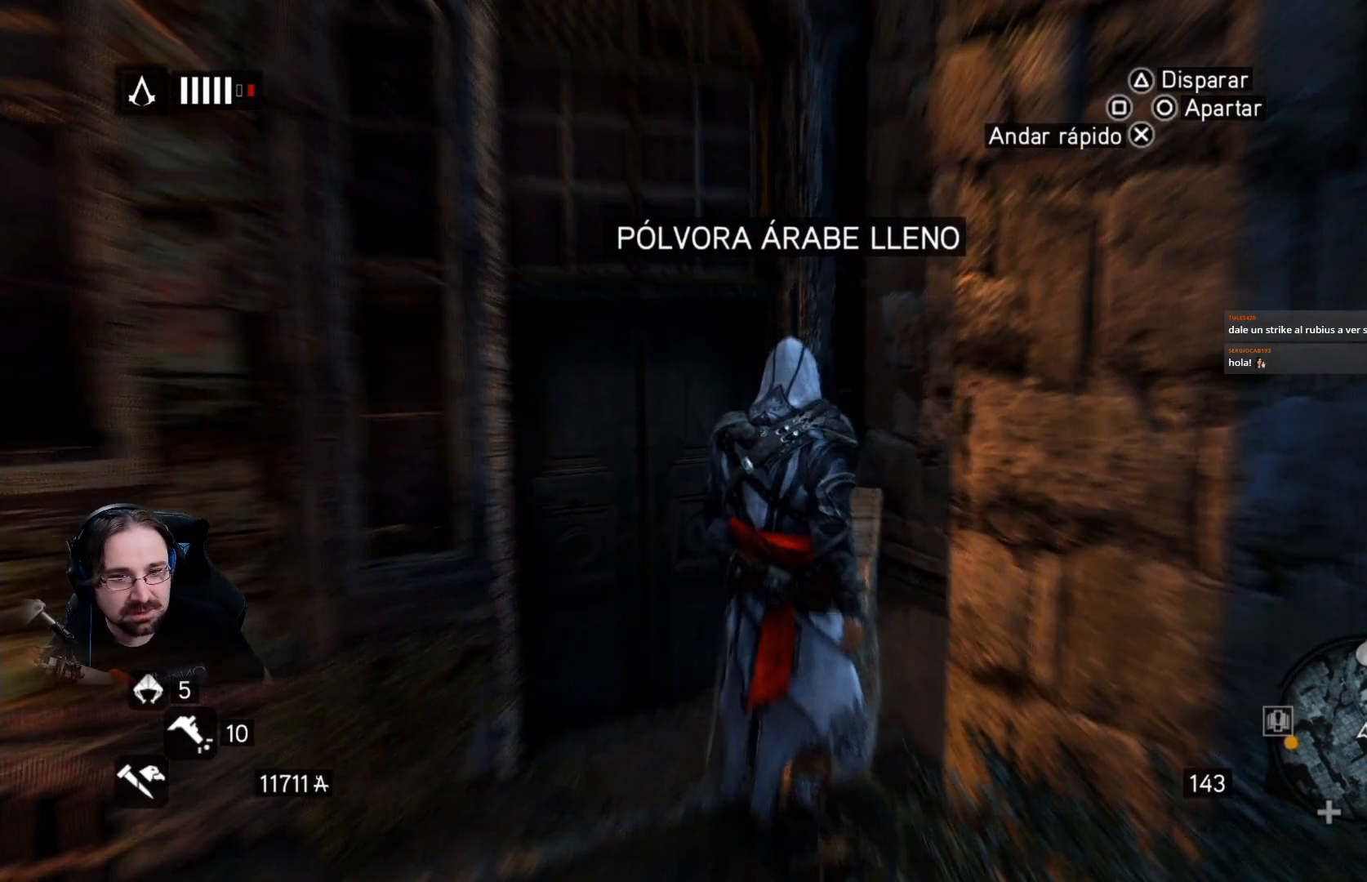
{"buttons": ["CIRCLE"], "left_stick": "center", "right_stick": "center", "events": []}
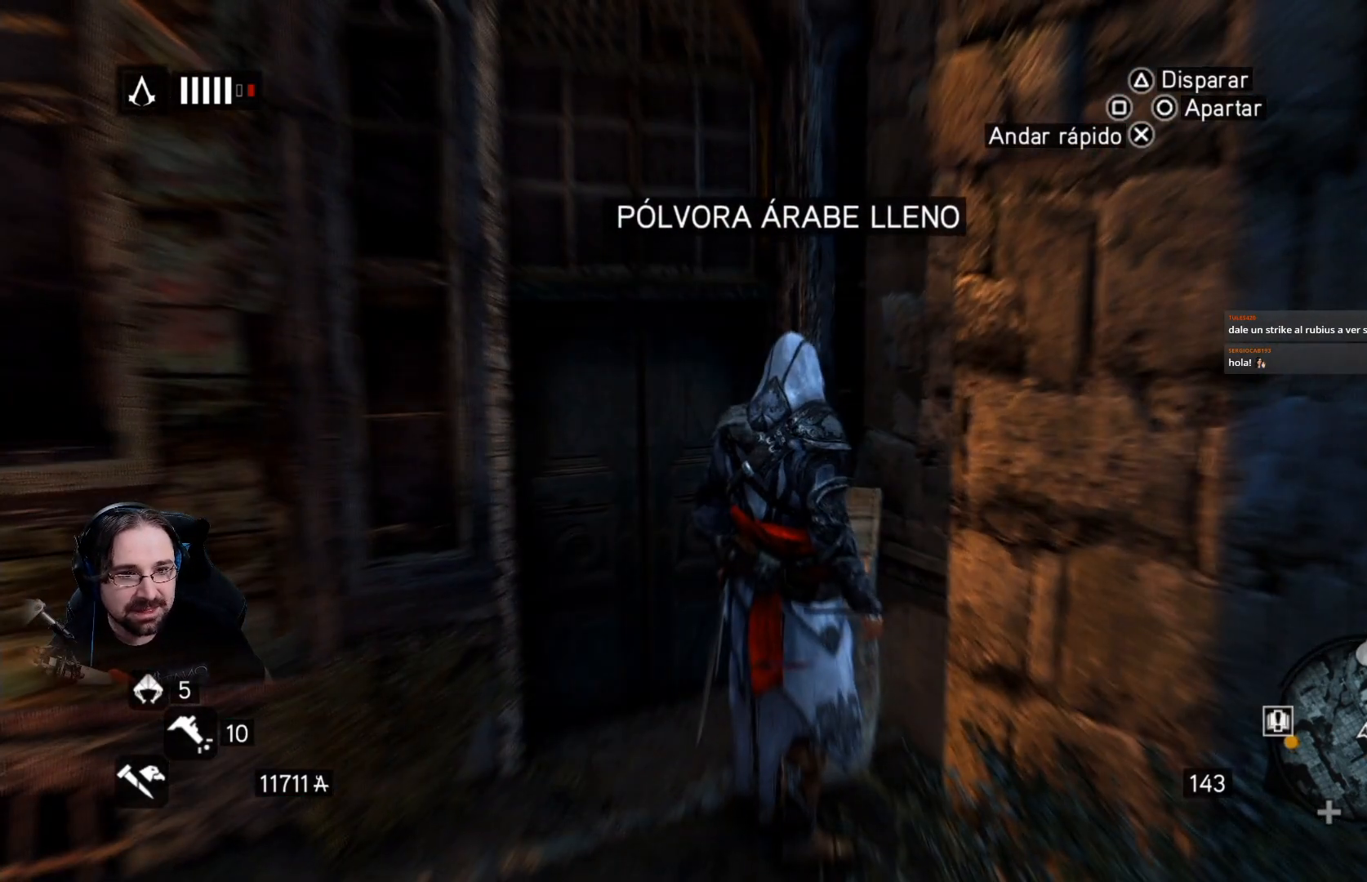
{"buttons": [], "left_stick": "center", "right_stick": "center", "events": [[167, "CIRCLE", "up"]]}
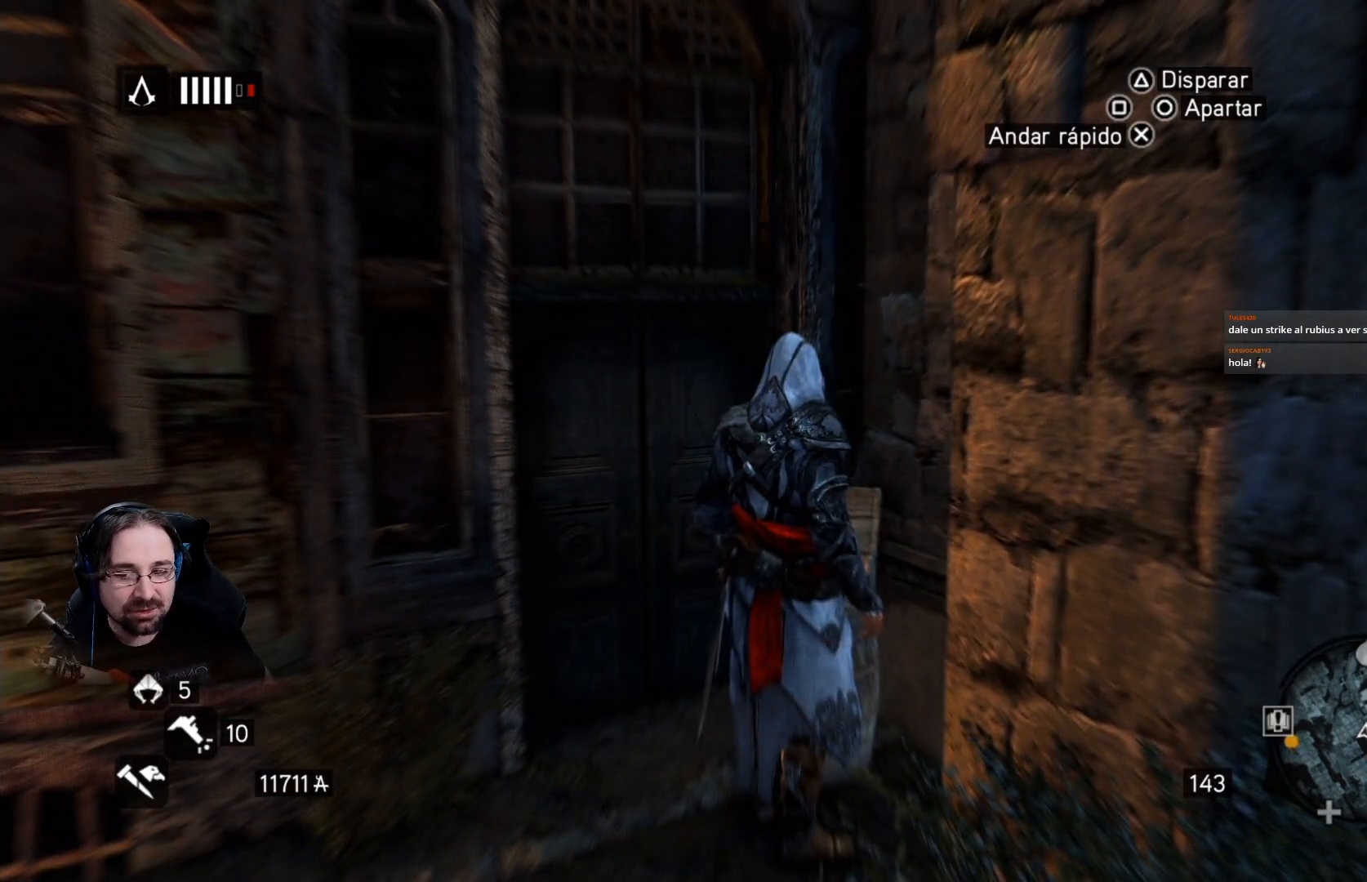
{"buttons": [], "left_stick": "center", "right_stick": "center", "events": []}
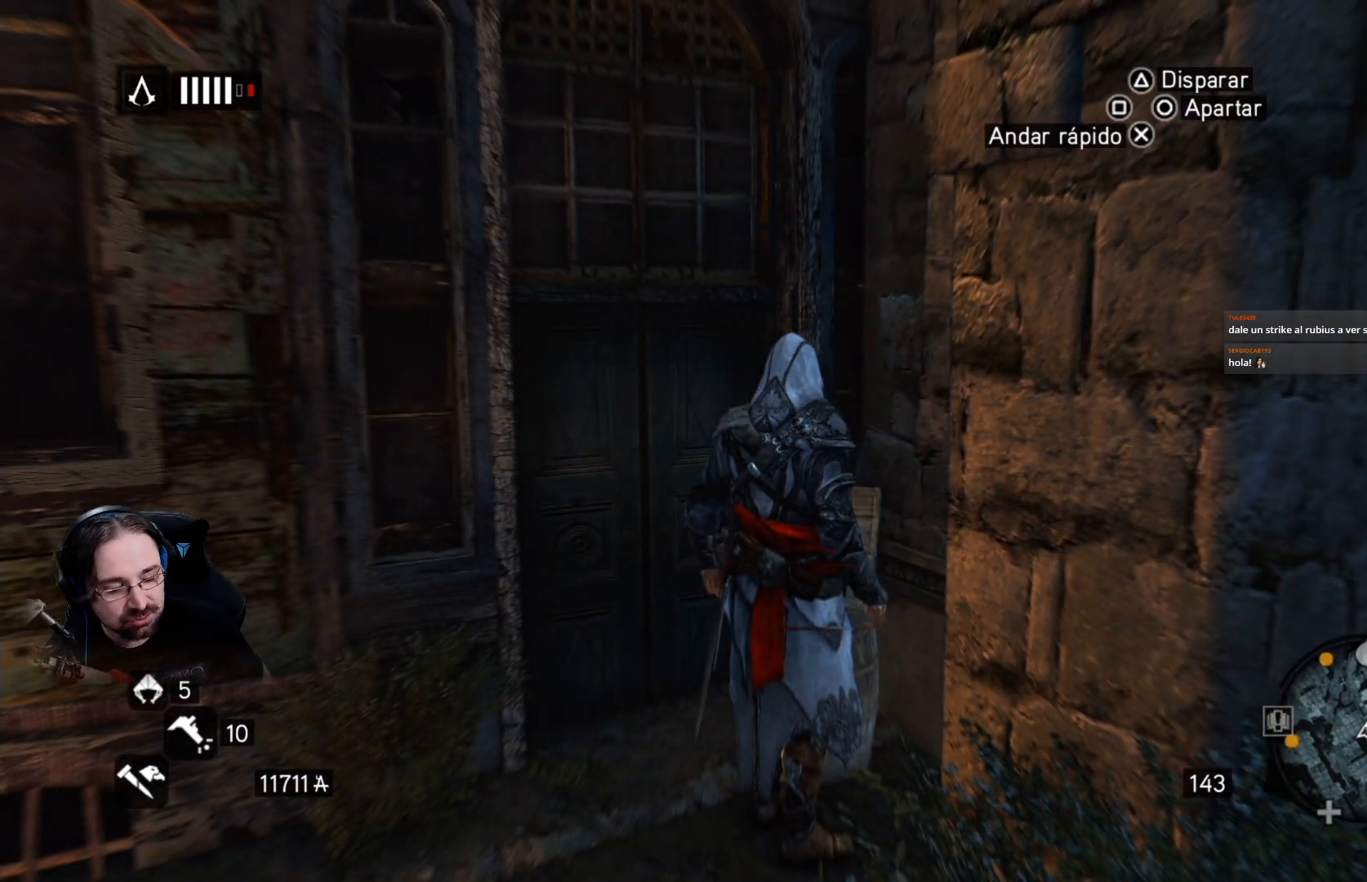
{"buttons": [], "left_stick": "center", "right_stick": "center", "events": []}
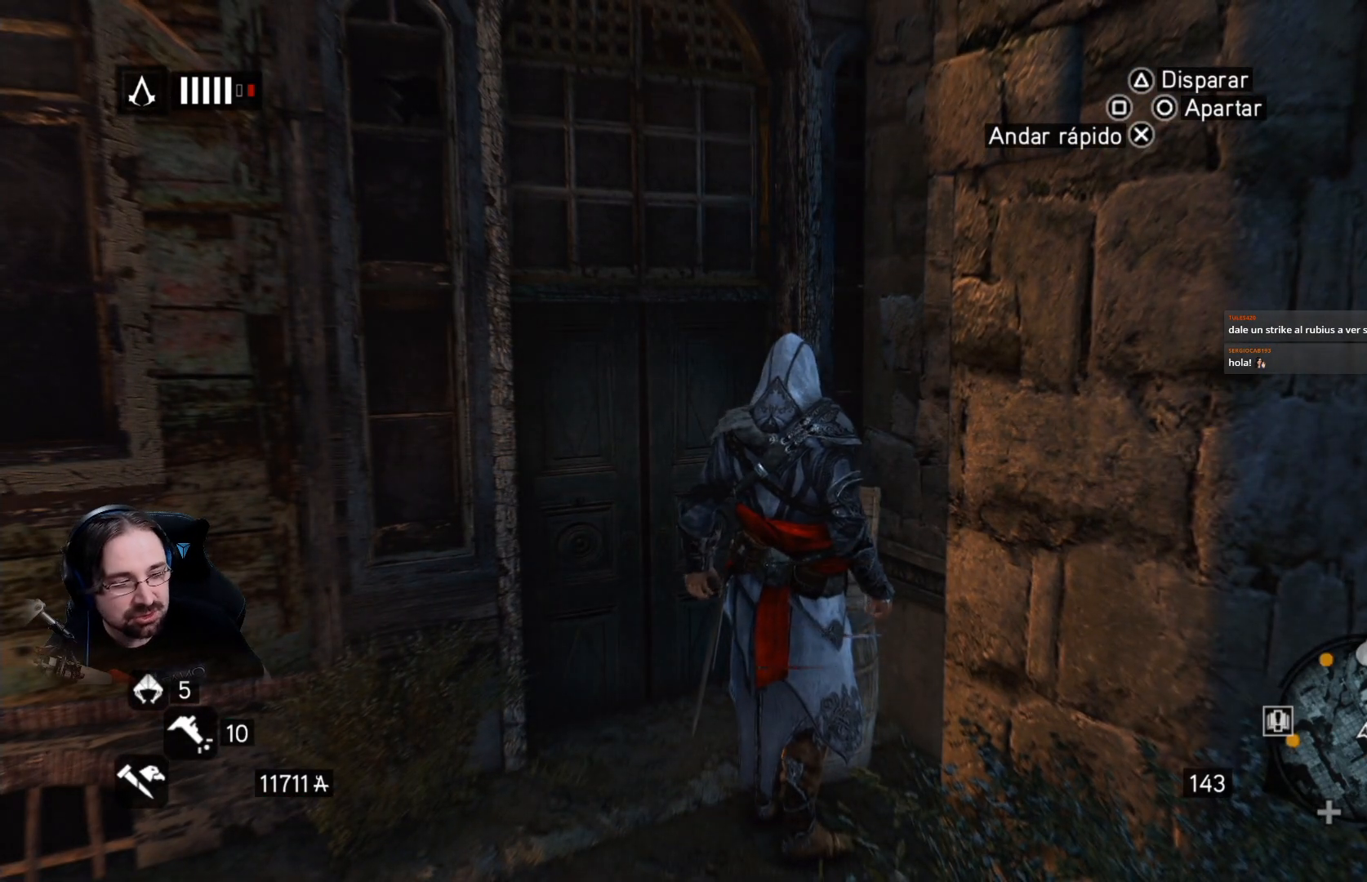
{"buttons": [], "left_stick": "center", "right_stick": "center", "events": []}
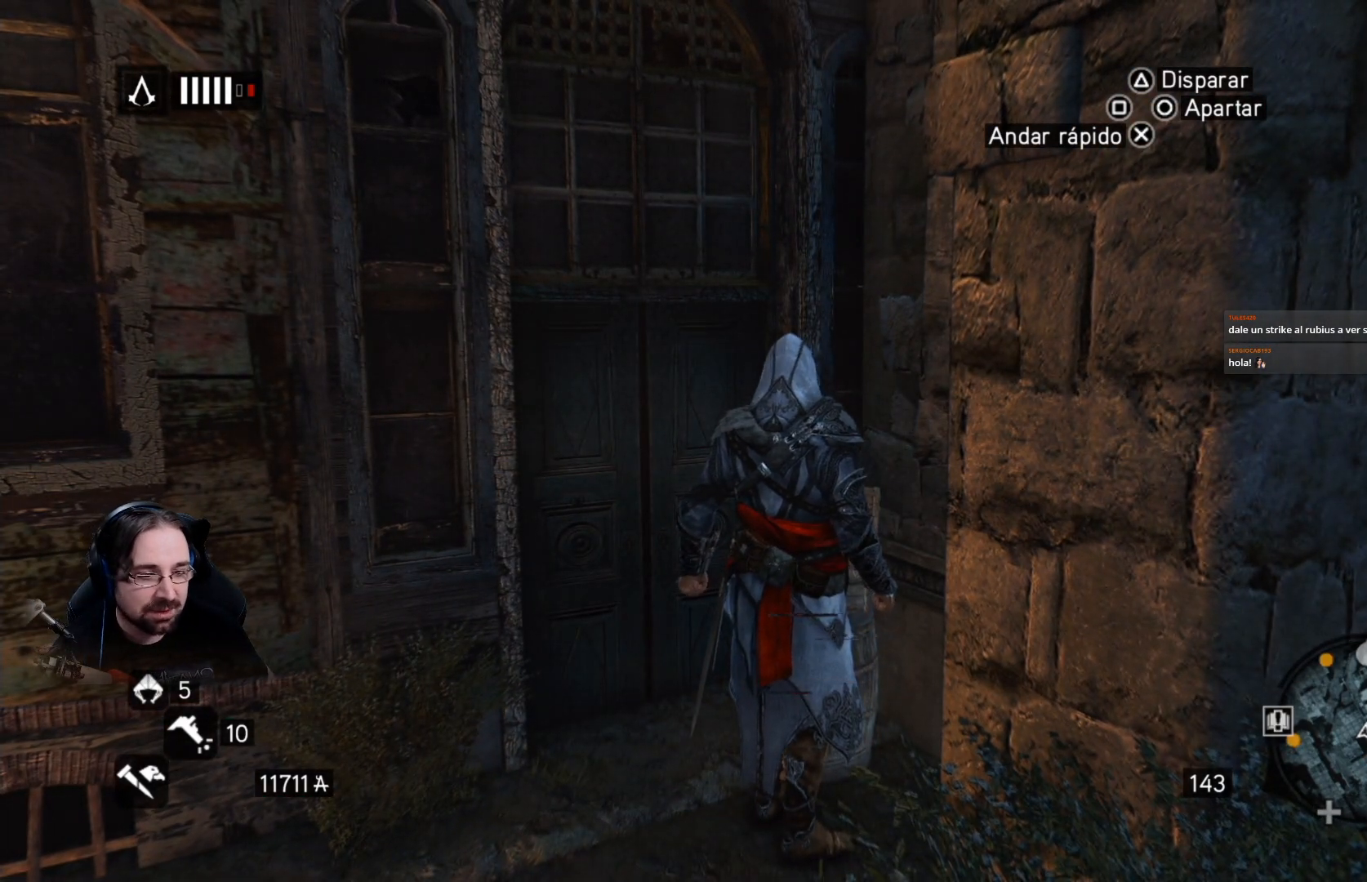
{"buttons": [], "left_stick": "center", "right_stick": "center", "events": []}
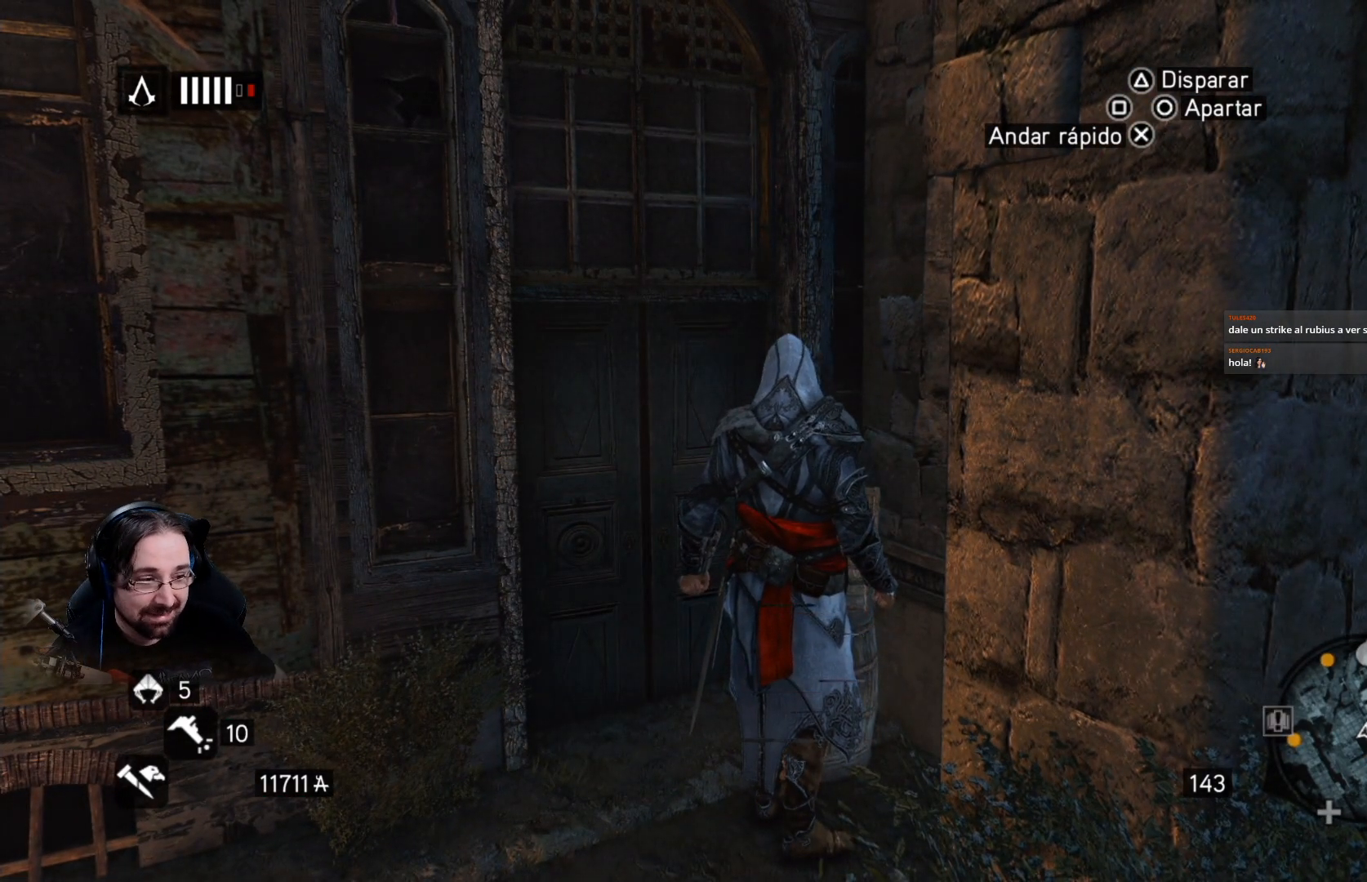
{"buttons": [], "left_stick": "center", "right_stick": "center", "events": []}
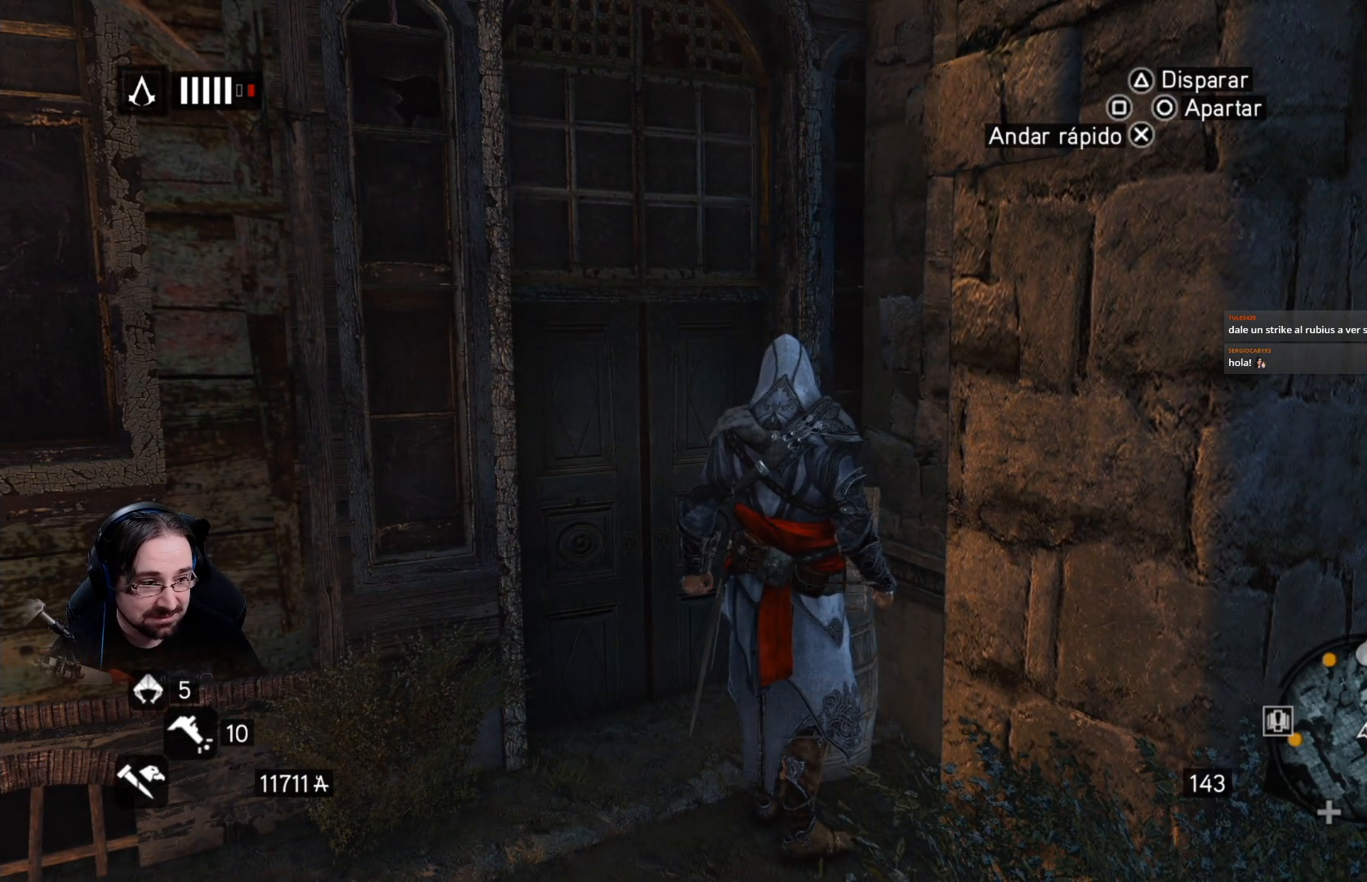
{"buttons": [], "left_stick": "center", "right_stick": "center", "events": []}
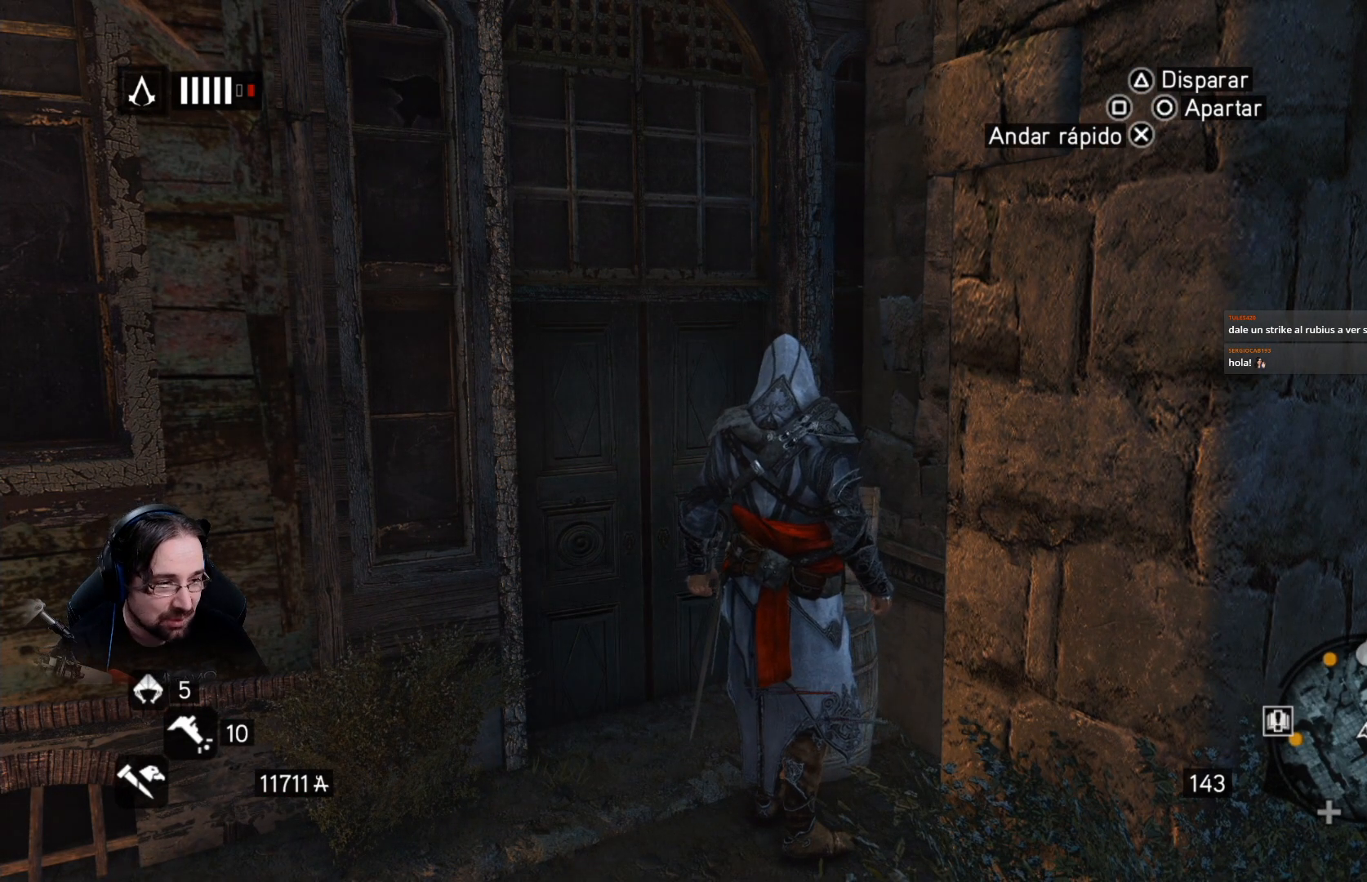
{"buttons": [], "left_stick": "center", "right_stick": "center", "events": []}
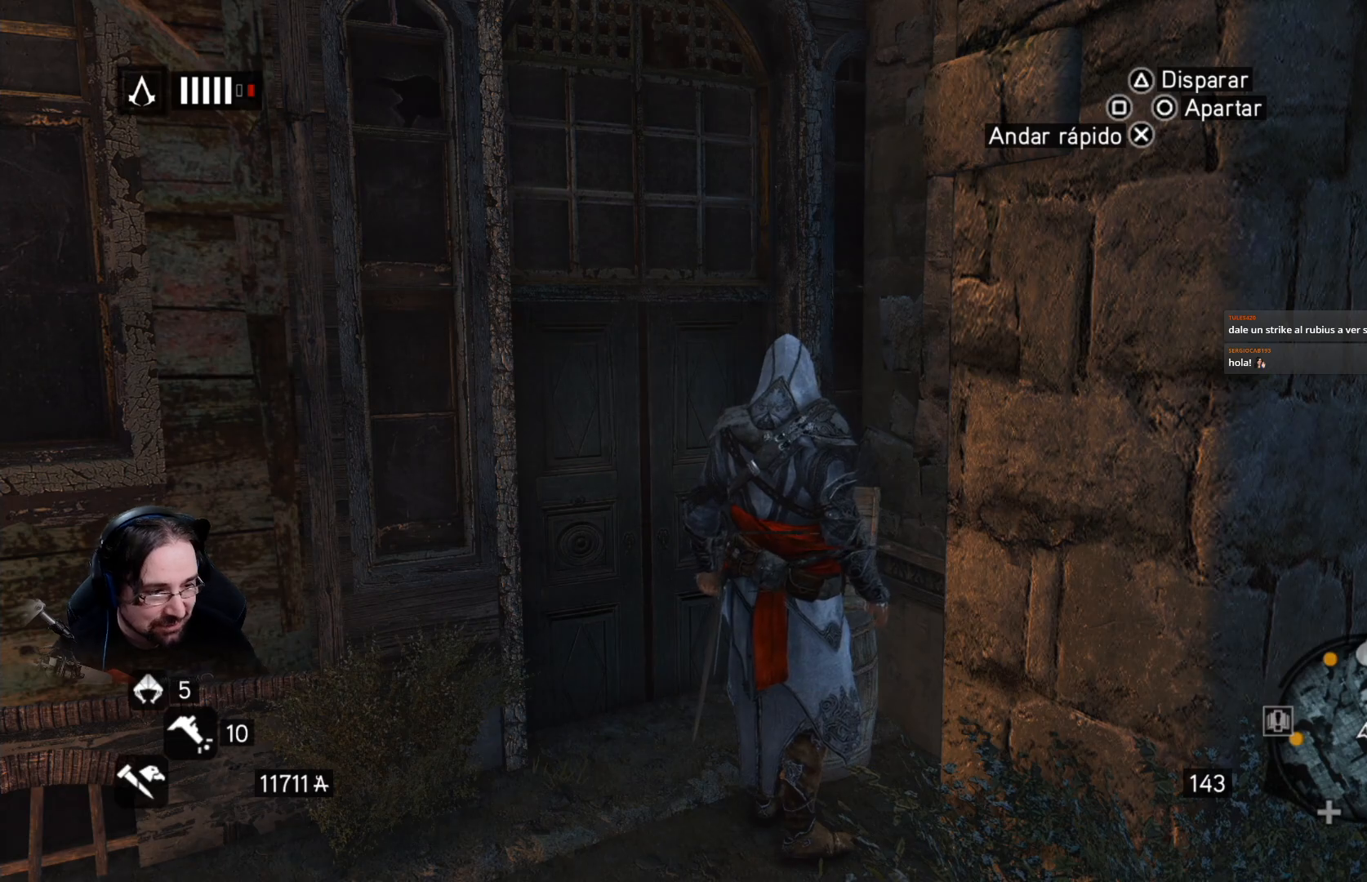
{"buttons": [], "left_stick": "center", "right_stick": "center", "events": []}
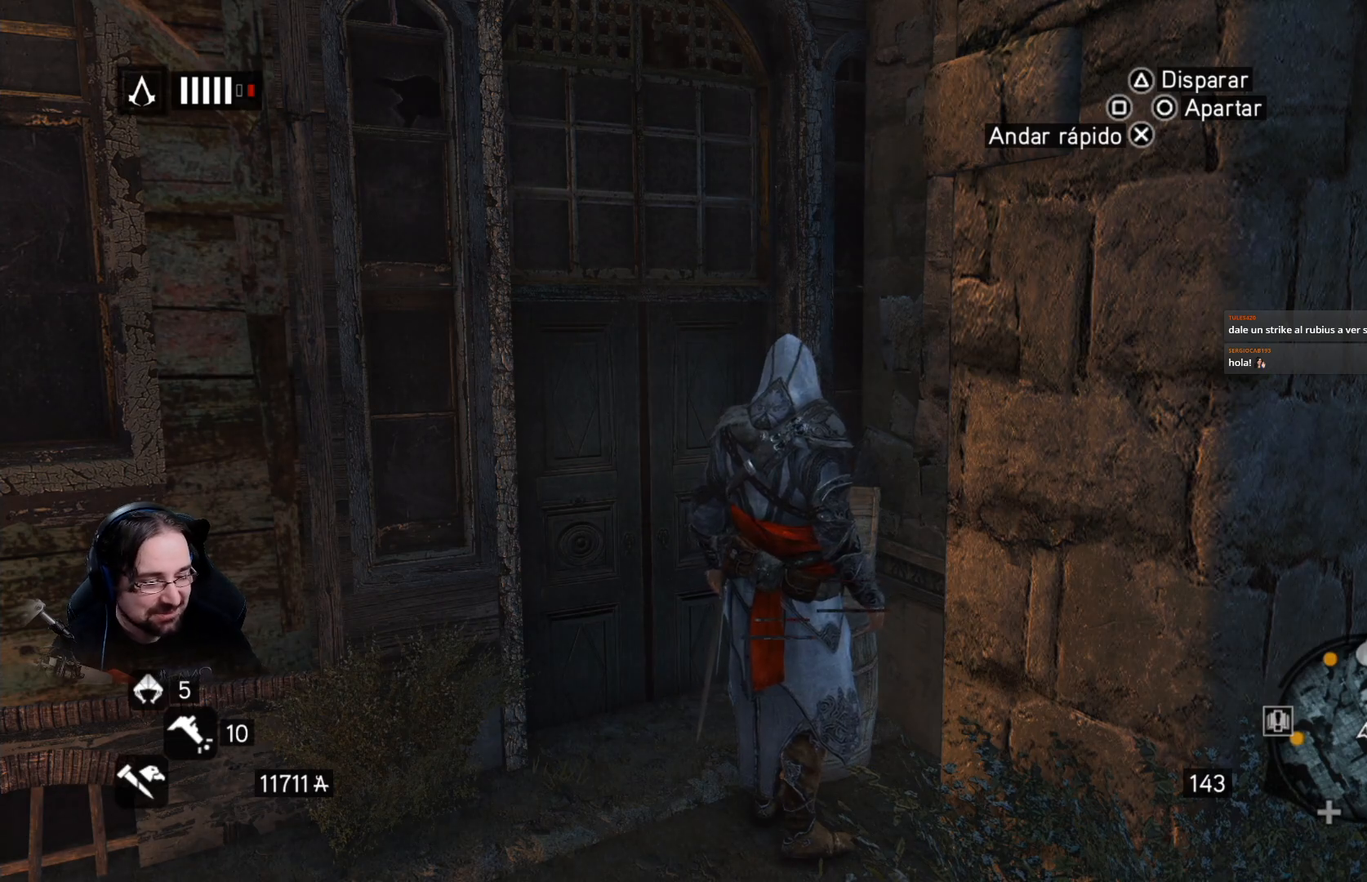
{"buttons": [], "left_stick": "center", "right_stick": "center", "events": []}
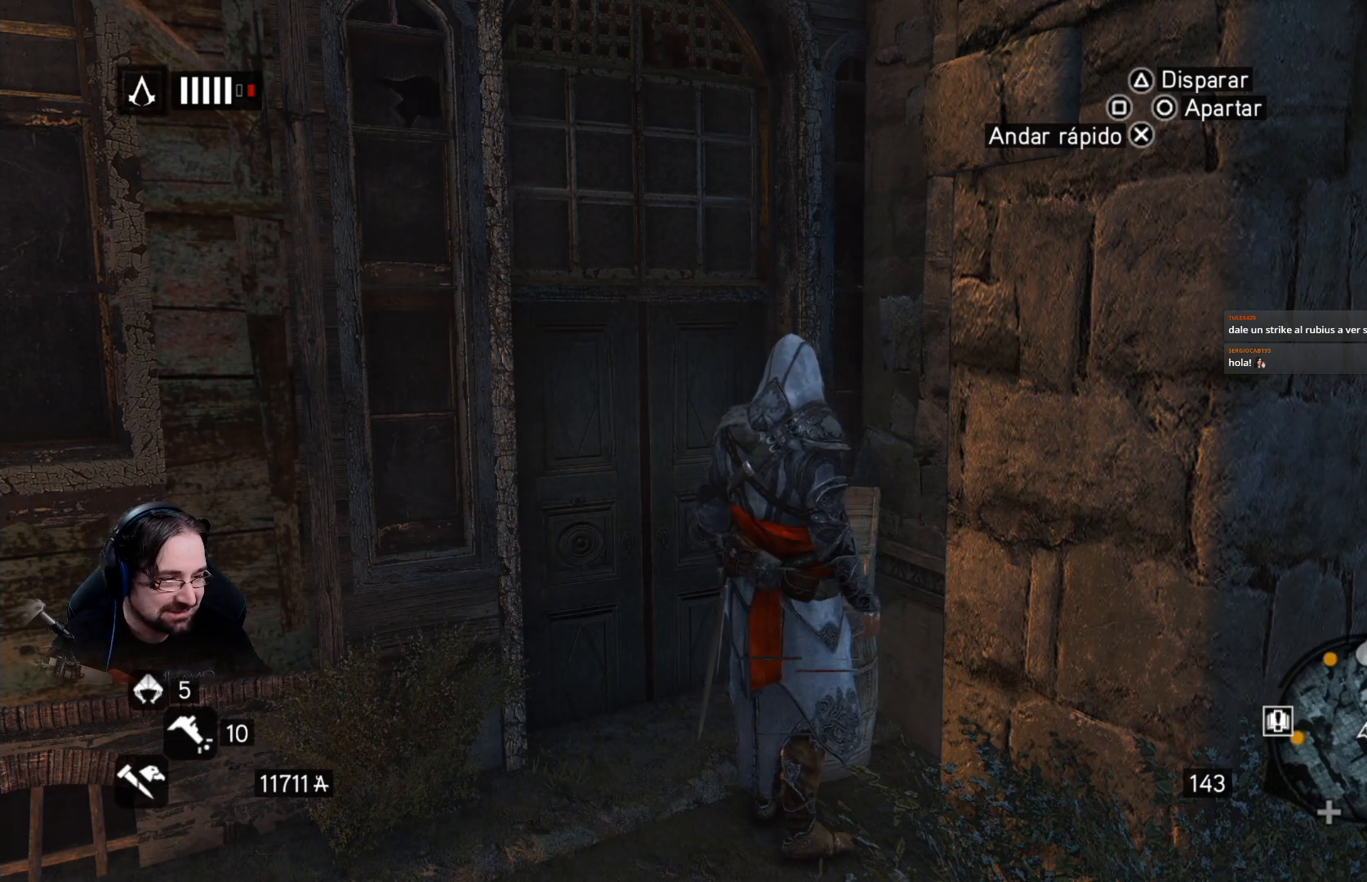
{"buttons": [], "left_stick": "center", "right_stick": "center", "events": []}
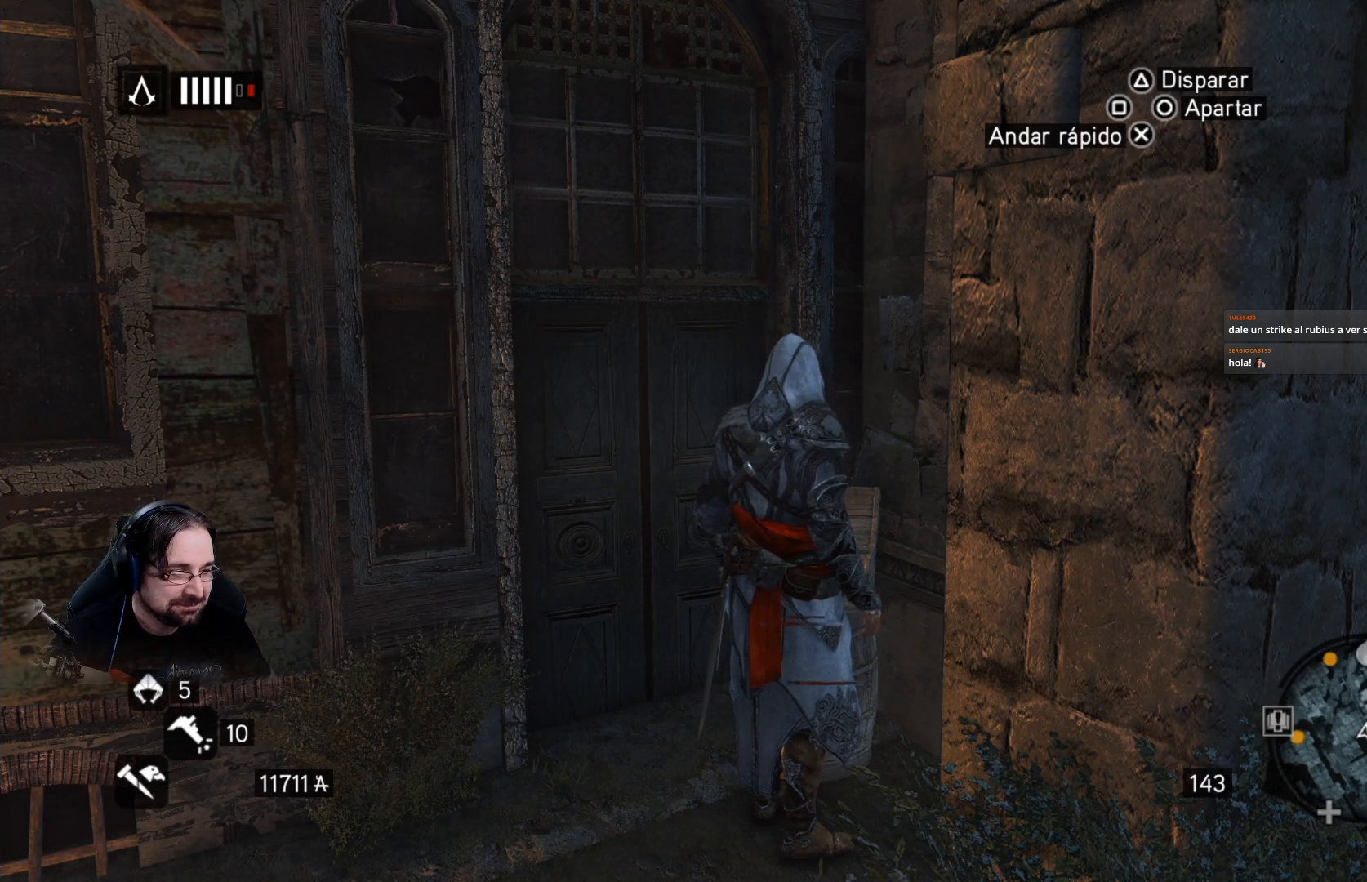
{"buttons": [], "left_stick": "down-left", "right_stick": "left", "events": [[300, "right_stick", "left"], [500, "left_stick", "down-left"]]}
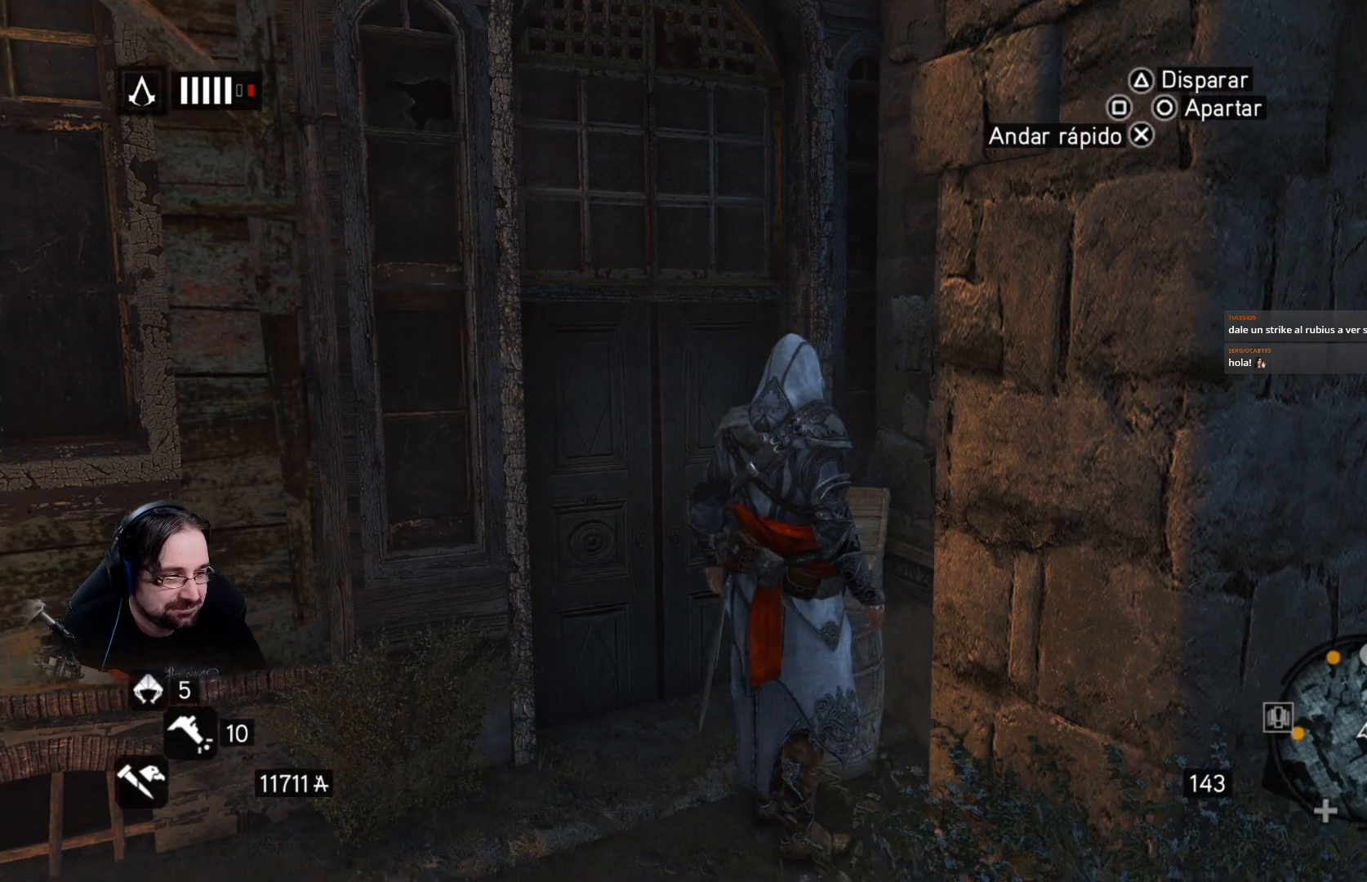
{"buttons": ["R2"], "left_stick": "left", "right_stick": "left", "events": [[67, "left_stick", "left"], [400, "R2", "down"]]}
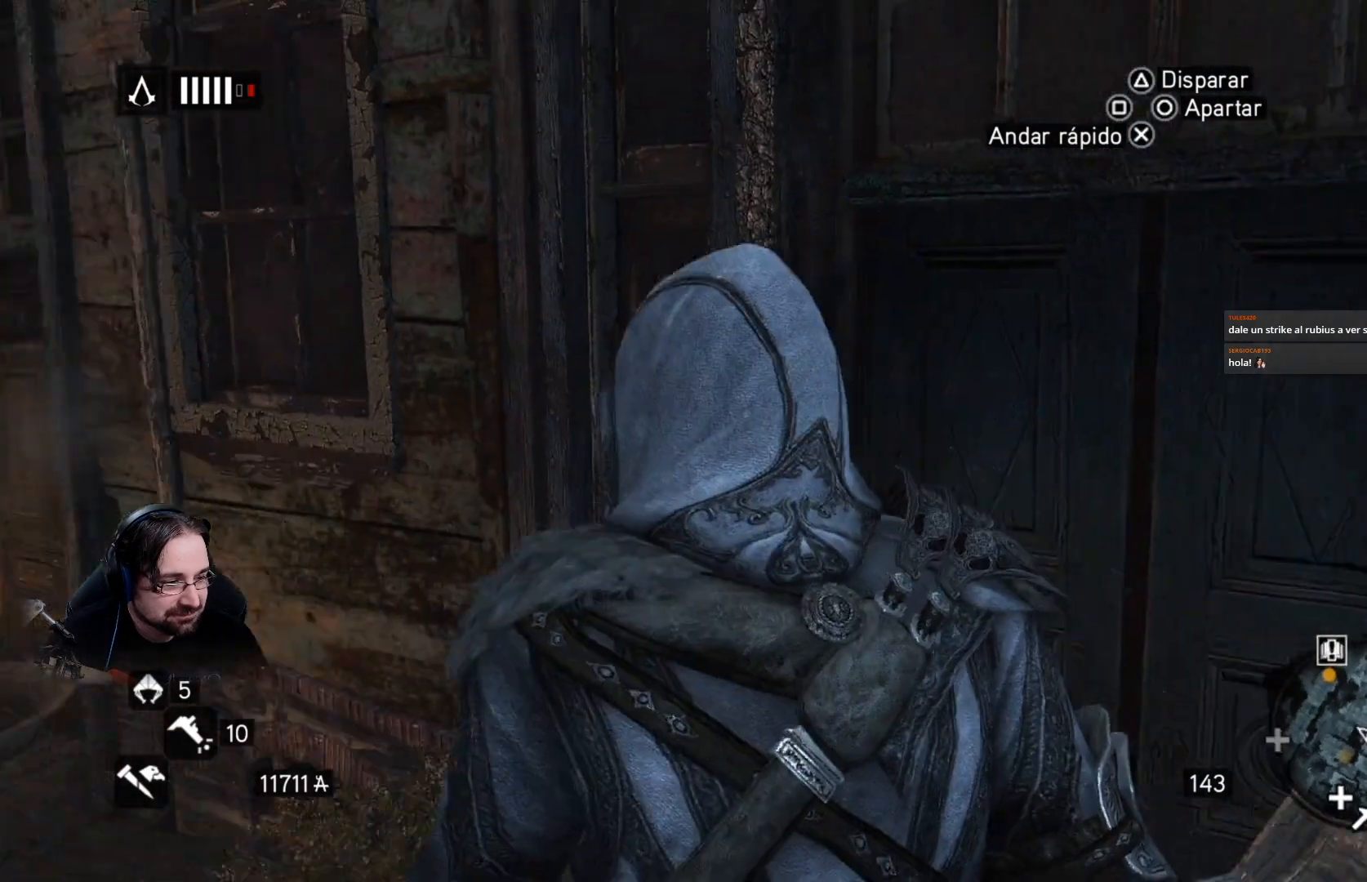
{"buttons": ["R2"], "left_stick": "up-left", "right_stick": "center", "events": [[100, "right_stick", "center"], [133, "left_stick", "up-left"]]}
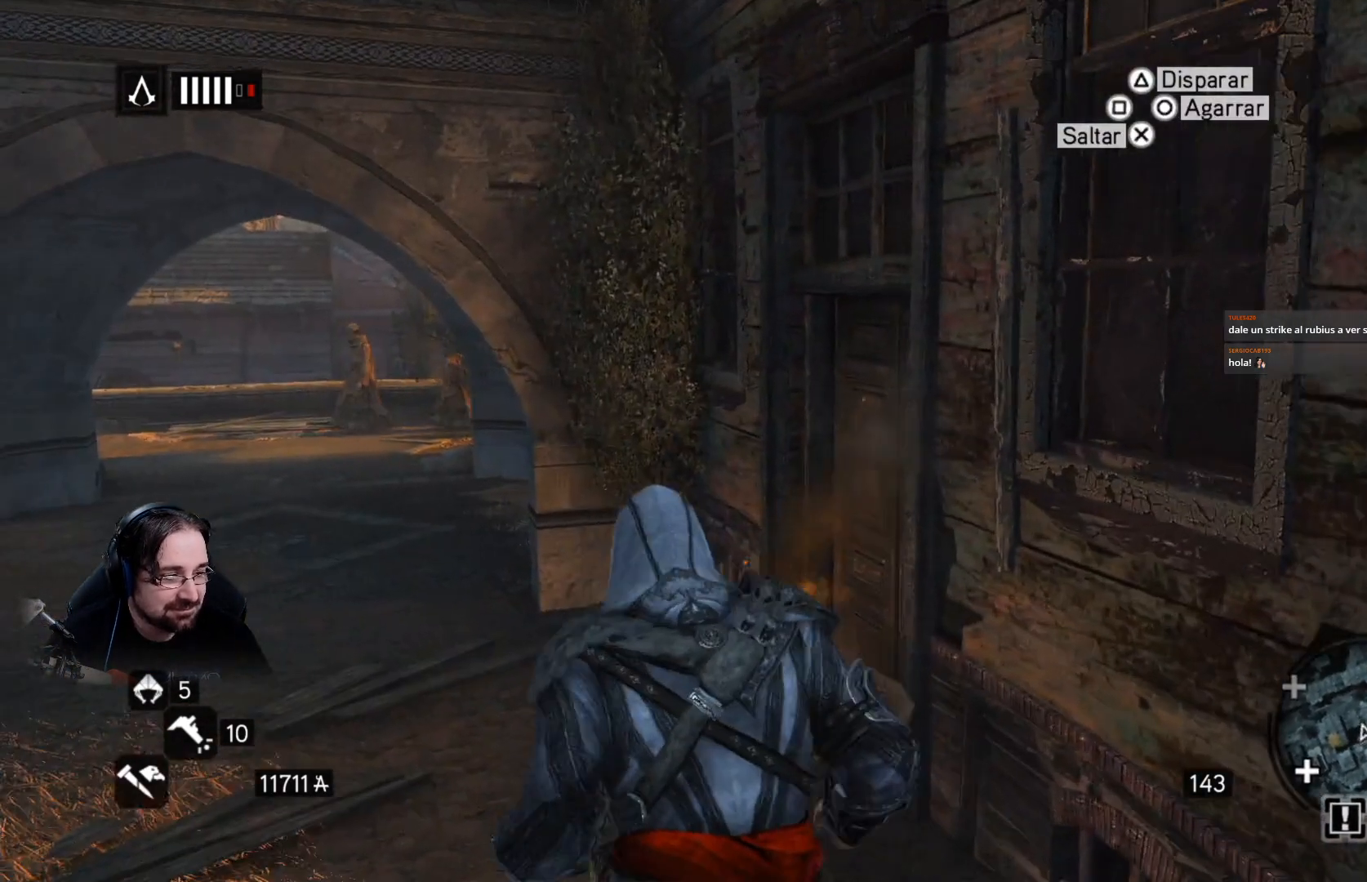
{"buttons": ["R2"], "left_stick": "up-left", "right_stick": "center", "events": []}
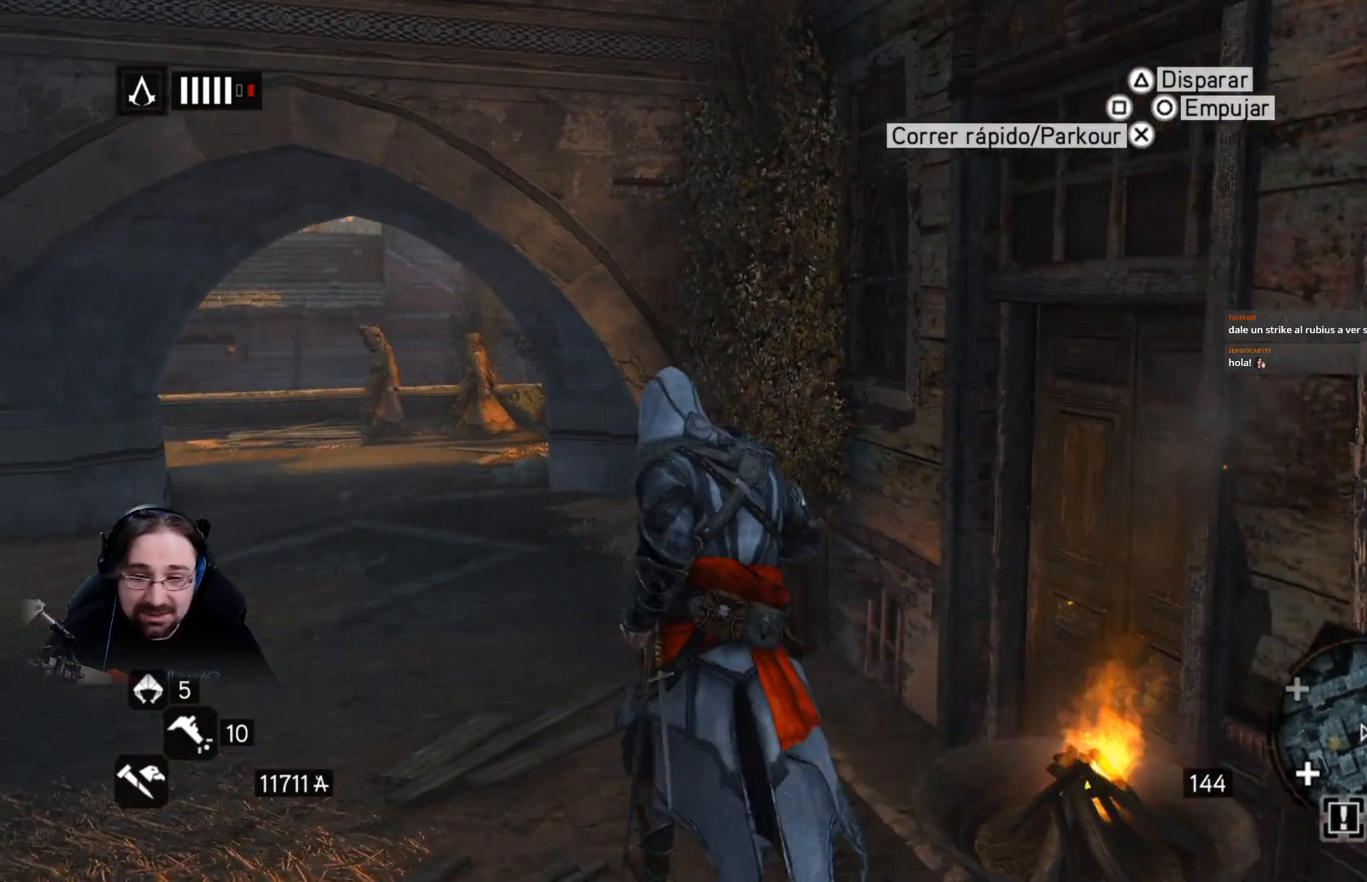
{"buttons": ["R2"], "left_stick": "up-left", "right_stick": "center", "events": []}
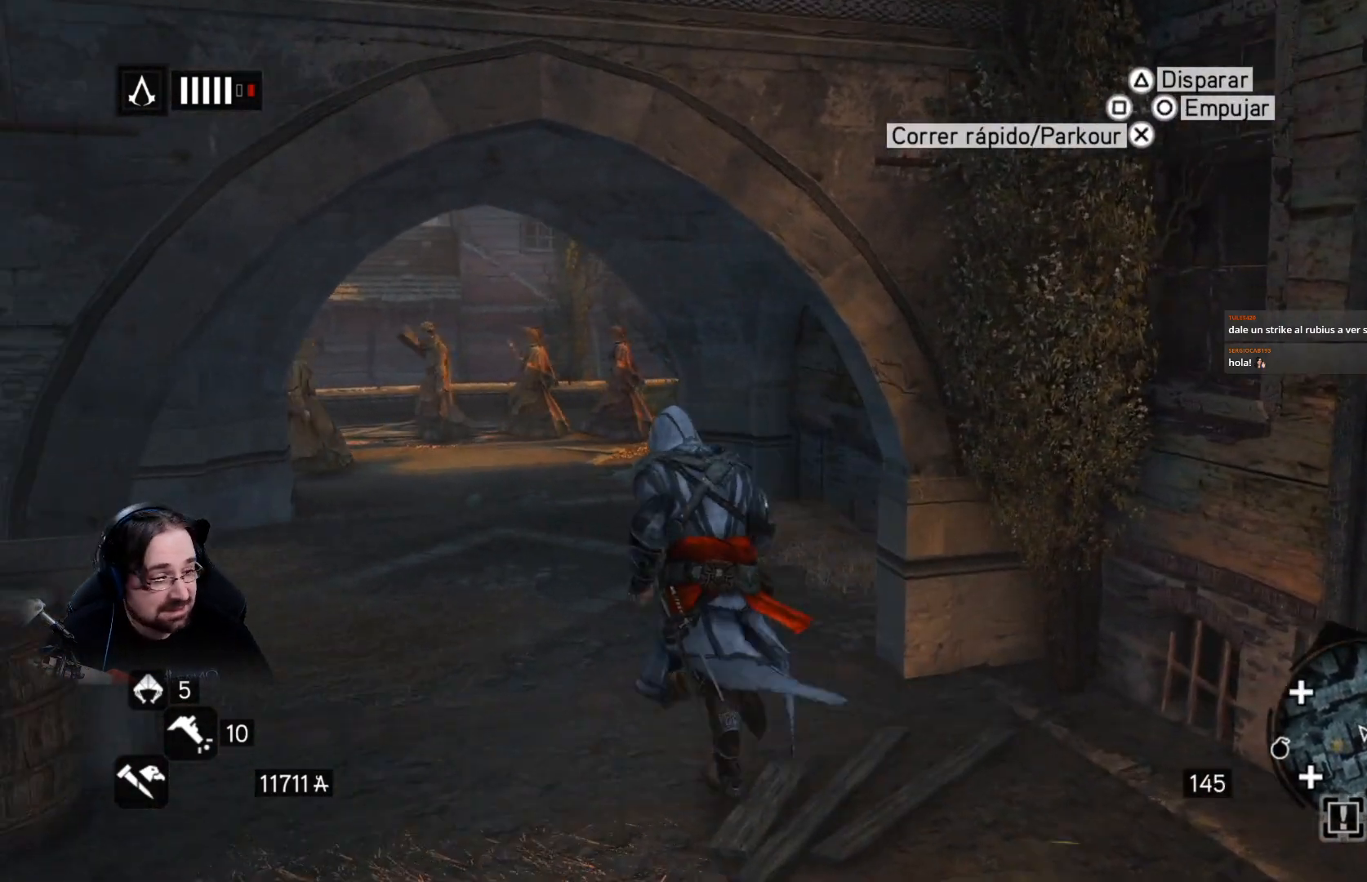
{"buttons": ["R2"], "left_stick": "up-left", "right_stick": "center", "events": []}
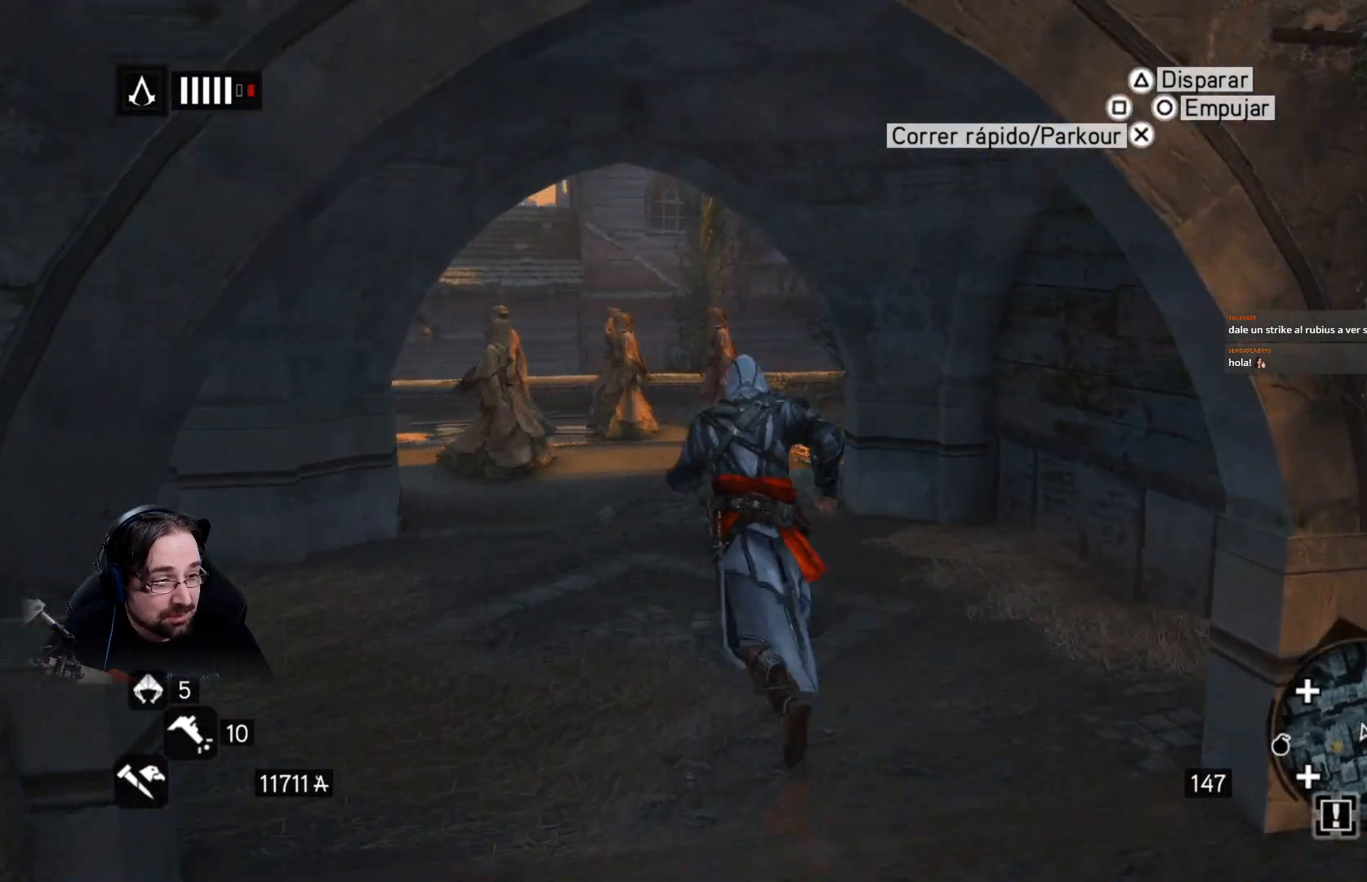
{"buttons": ["R2"], "left_stick": "up", "right_stick": "right", "events": [[33, "right_stick", "right"], [433, "left_stick", "up"]]}
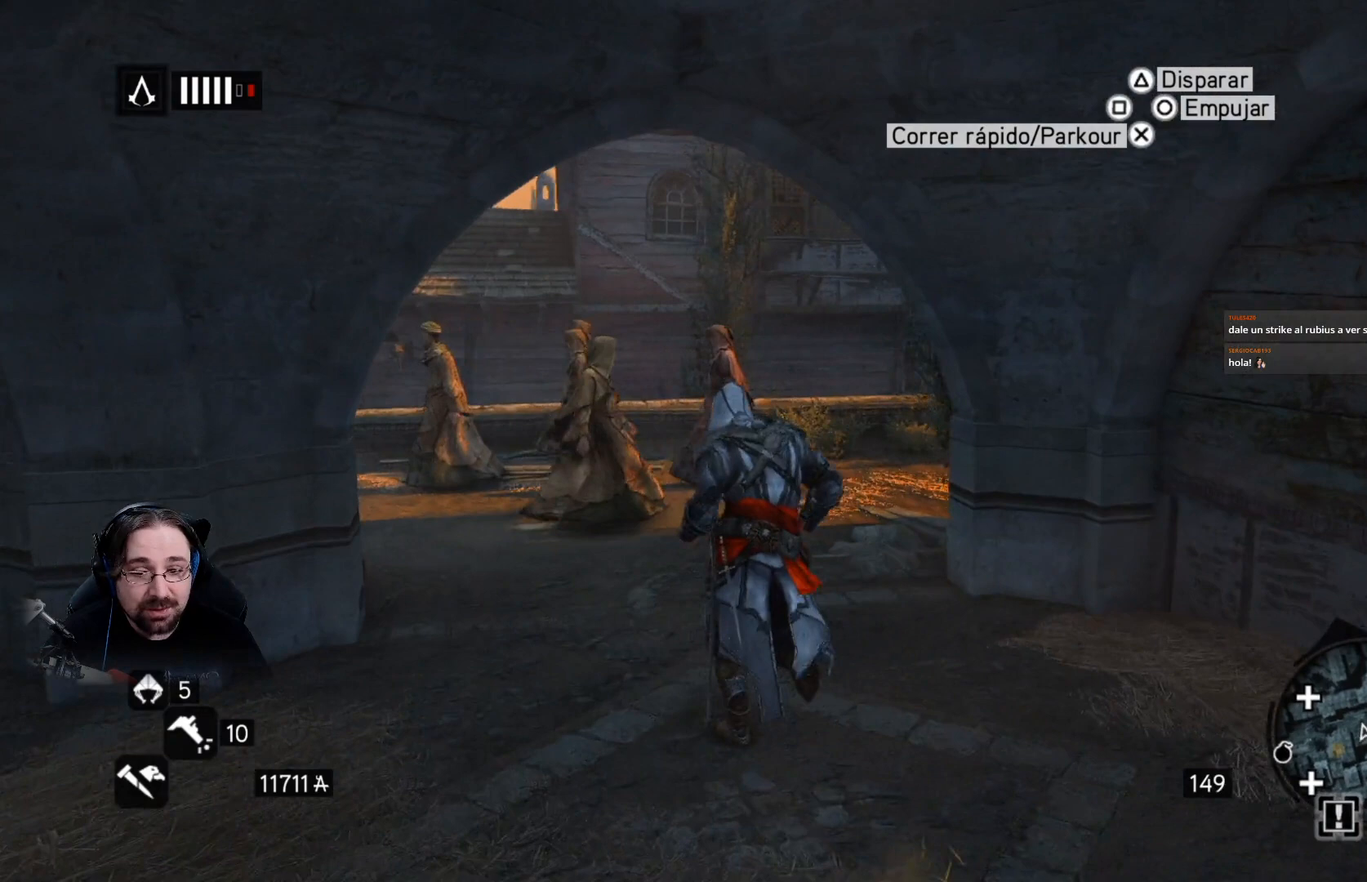
{"buttons": ["R2"], "left_stick": "up", "right_stick": "right", "events": []}
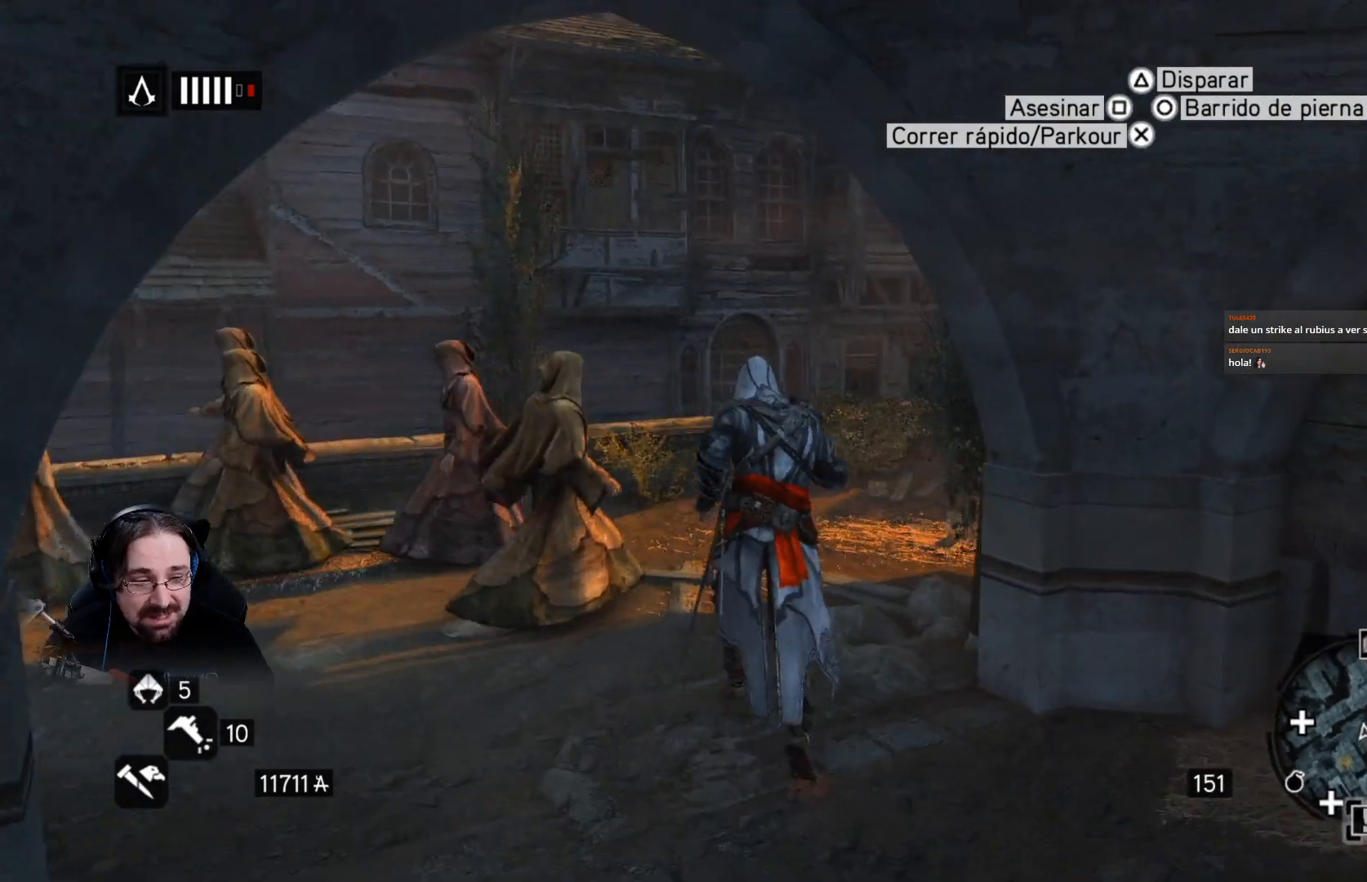
{"buttons": ["R2"], "left_stick": "up", "right_stick": "right", "events": []}